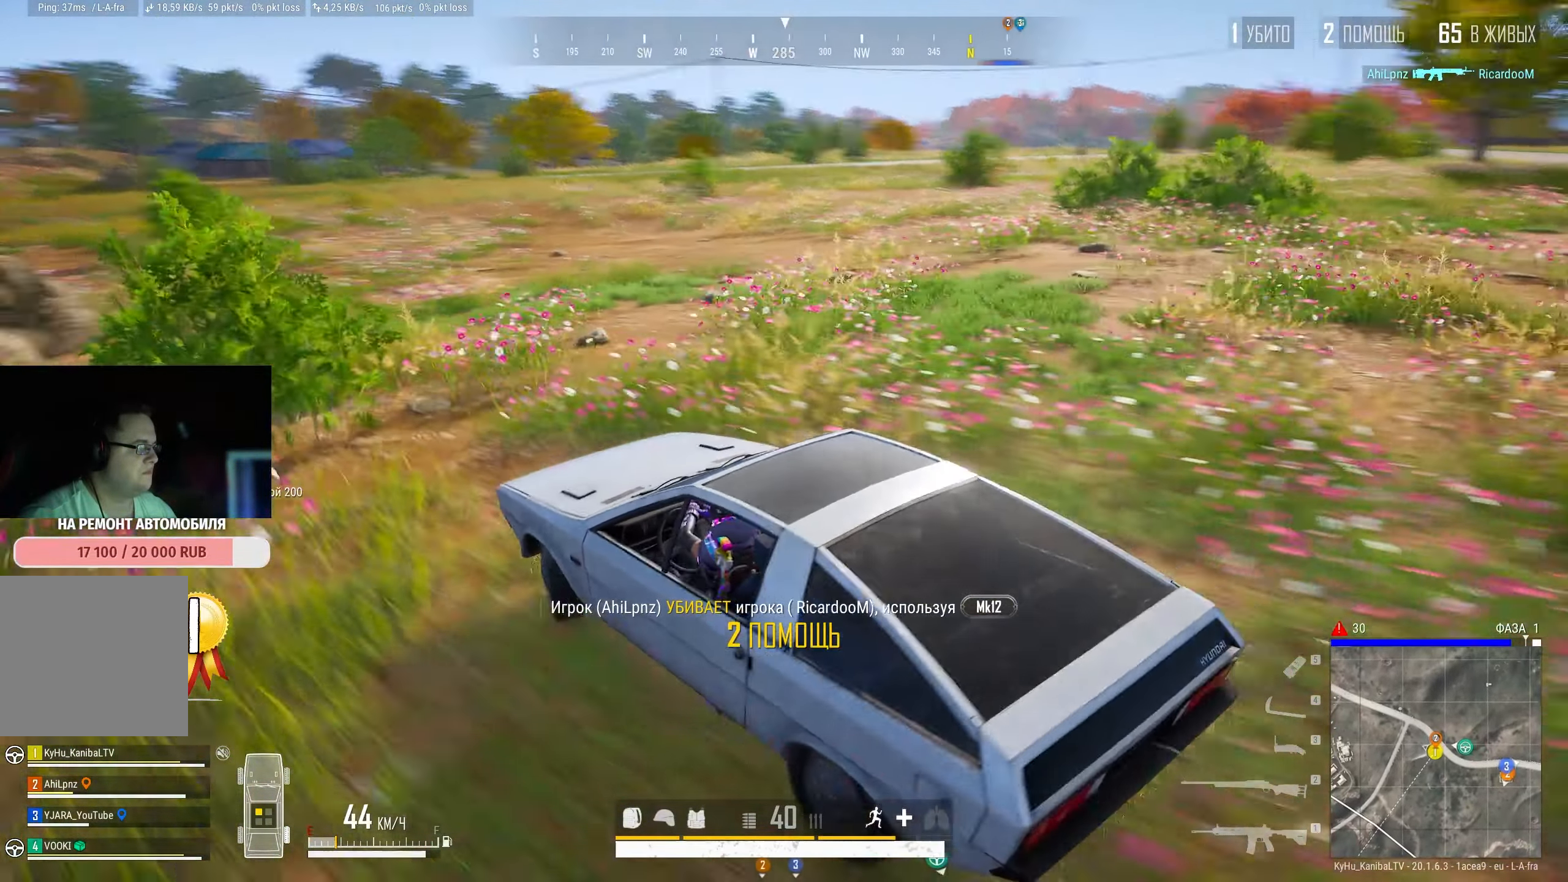
Gameplay with keyboard and mouse; each line is a JSON object with the keys and mouse buttons held at the frame after it. "events" lists presses ("down") and releases ("up") of "a", "ctrl", "d", "e", "f", "q", "r", "s", "shift", "space", "tab", "w", "mouse_left", "mouse_wheel" and "mouse_right" between this image and that frame as [ms after this image, input, new state], when the widget could be followed in between. "mouse_left", "mouse_wheel", "mouse_right" = the "left", "wheel", "right" buttons of the "mouse" list. No other keys are recorded. "wheel" means that the mouse wheel is clicked or scrolled. Mouse movement is not recorded.
{"keys": ["d", "w"], "mouse": [], "events": []}
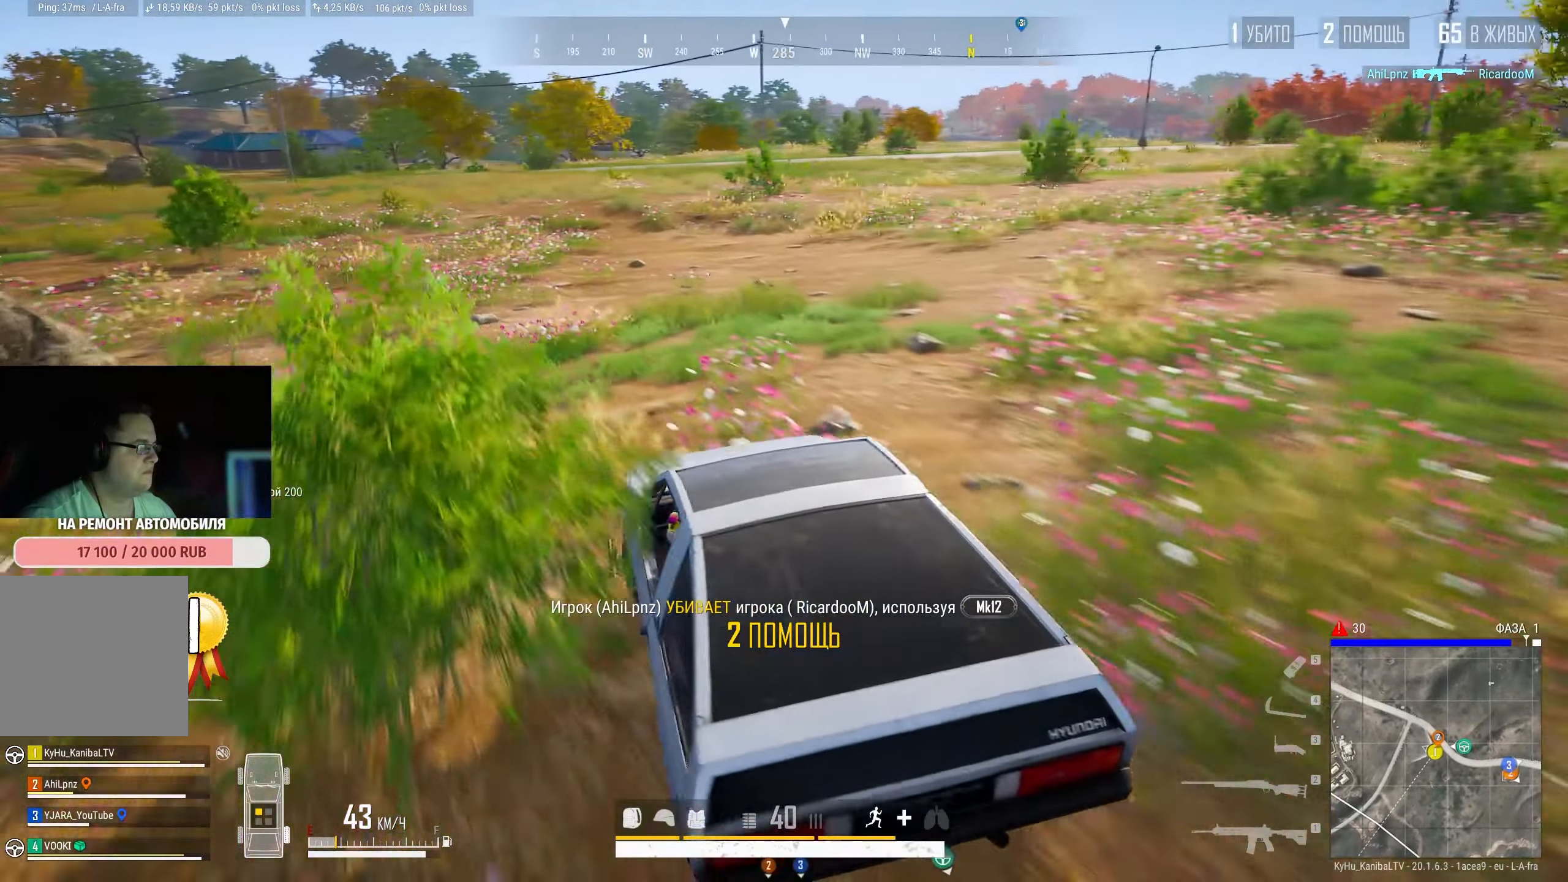
{"keys": ["d", "shift", "w"], "mouse": [], "events": [[50, "shift", "down"]]}
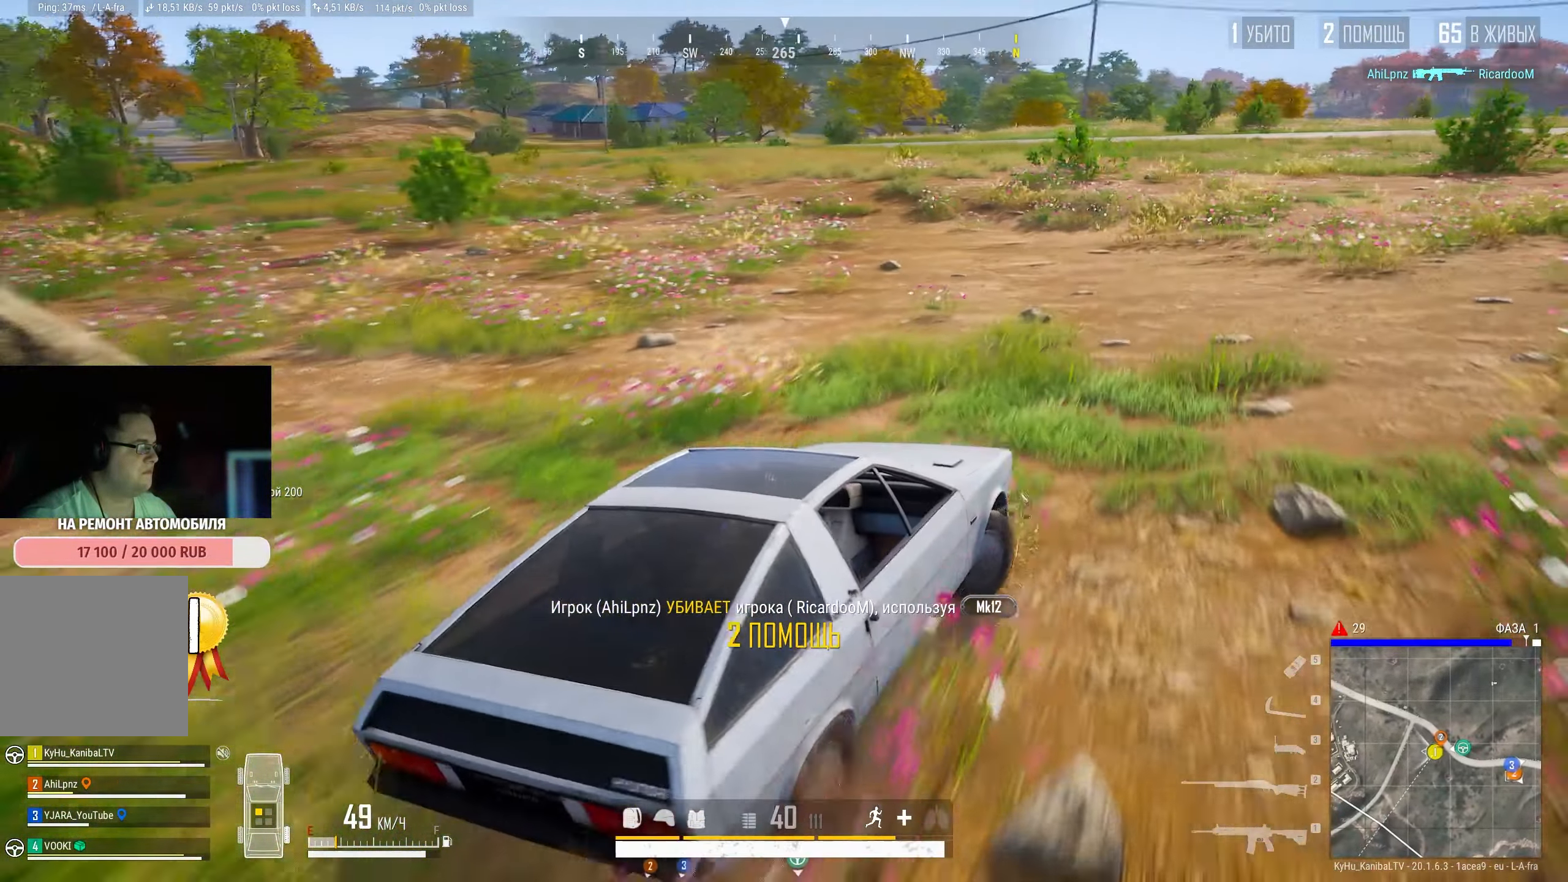
{"keys": ["d", "w"], "mouse": [], "events": [[350, "shift", "up"]]}
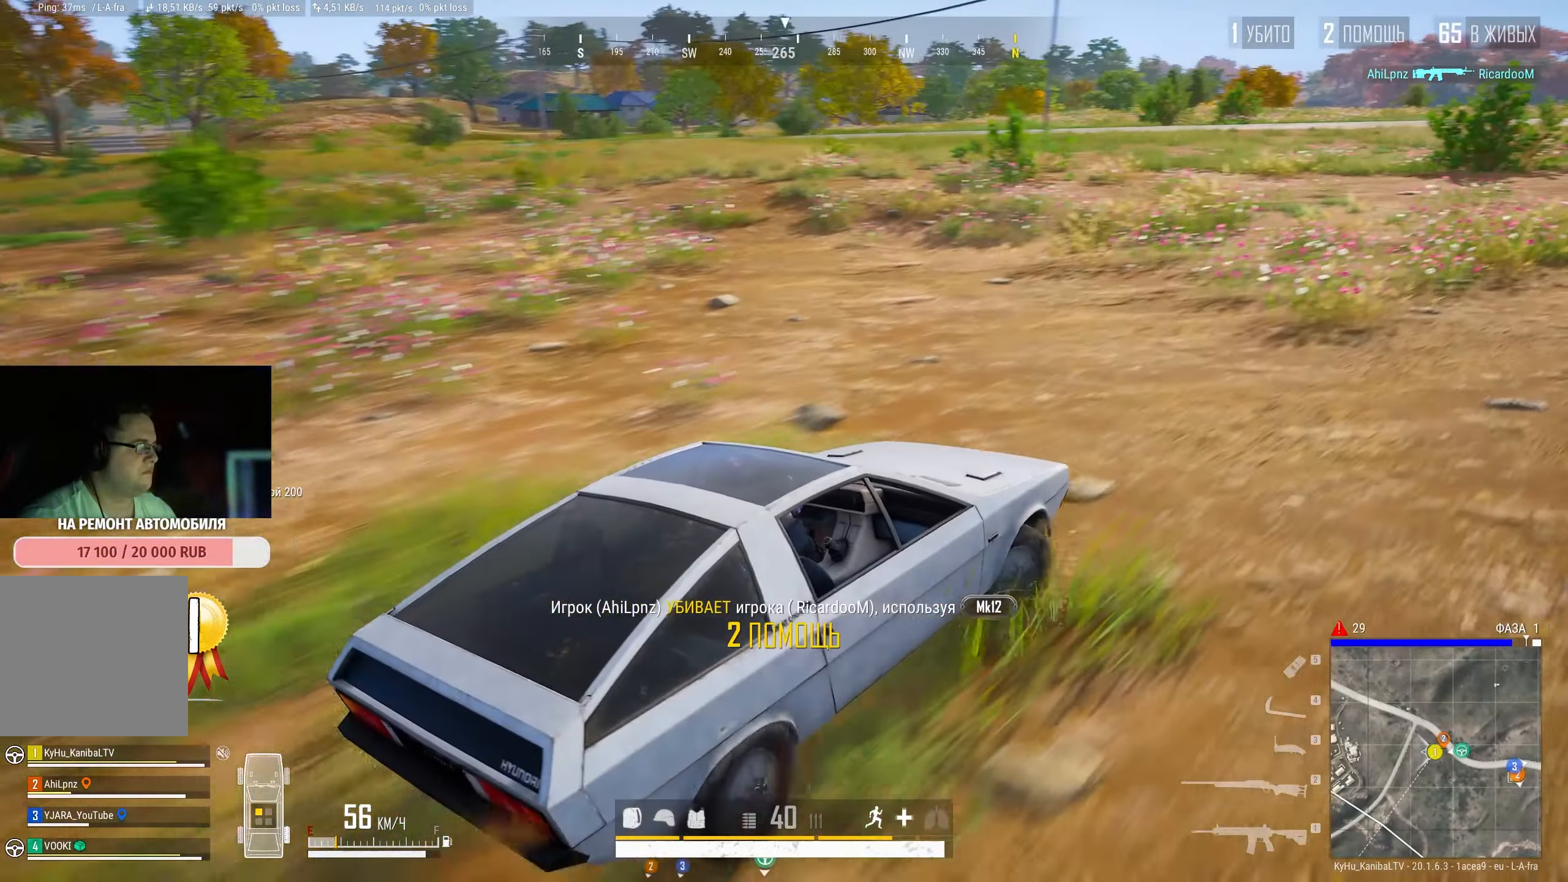
{"keys": ["w"], "mouse": [], "events": [[250, "d", "up"]]}
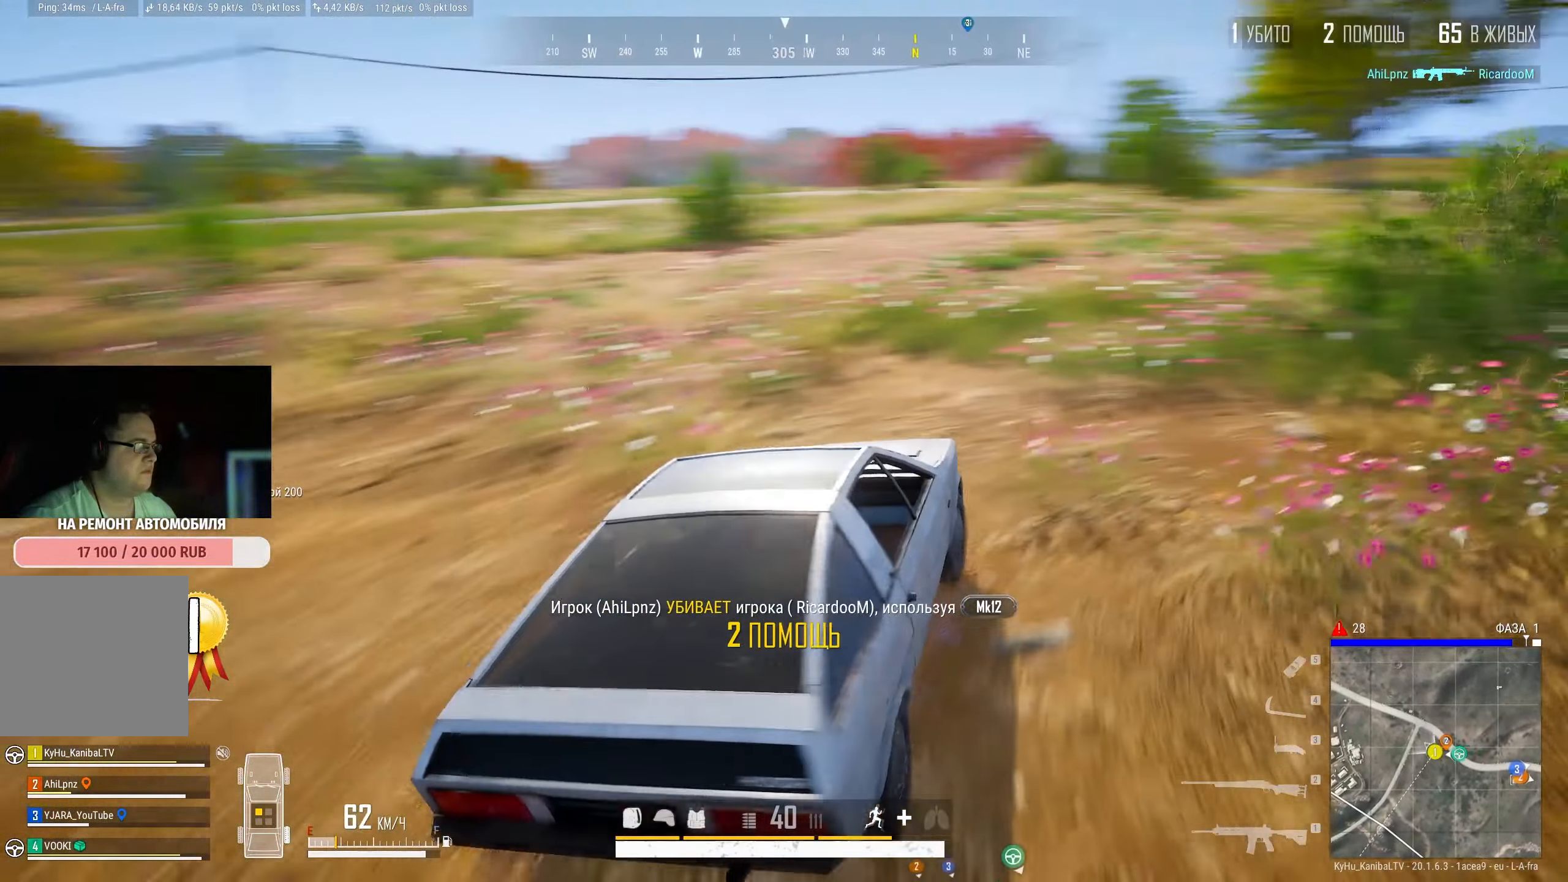
{"keys": ["w"], "mouse": [], "events": []}
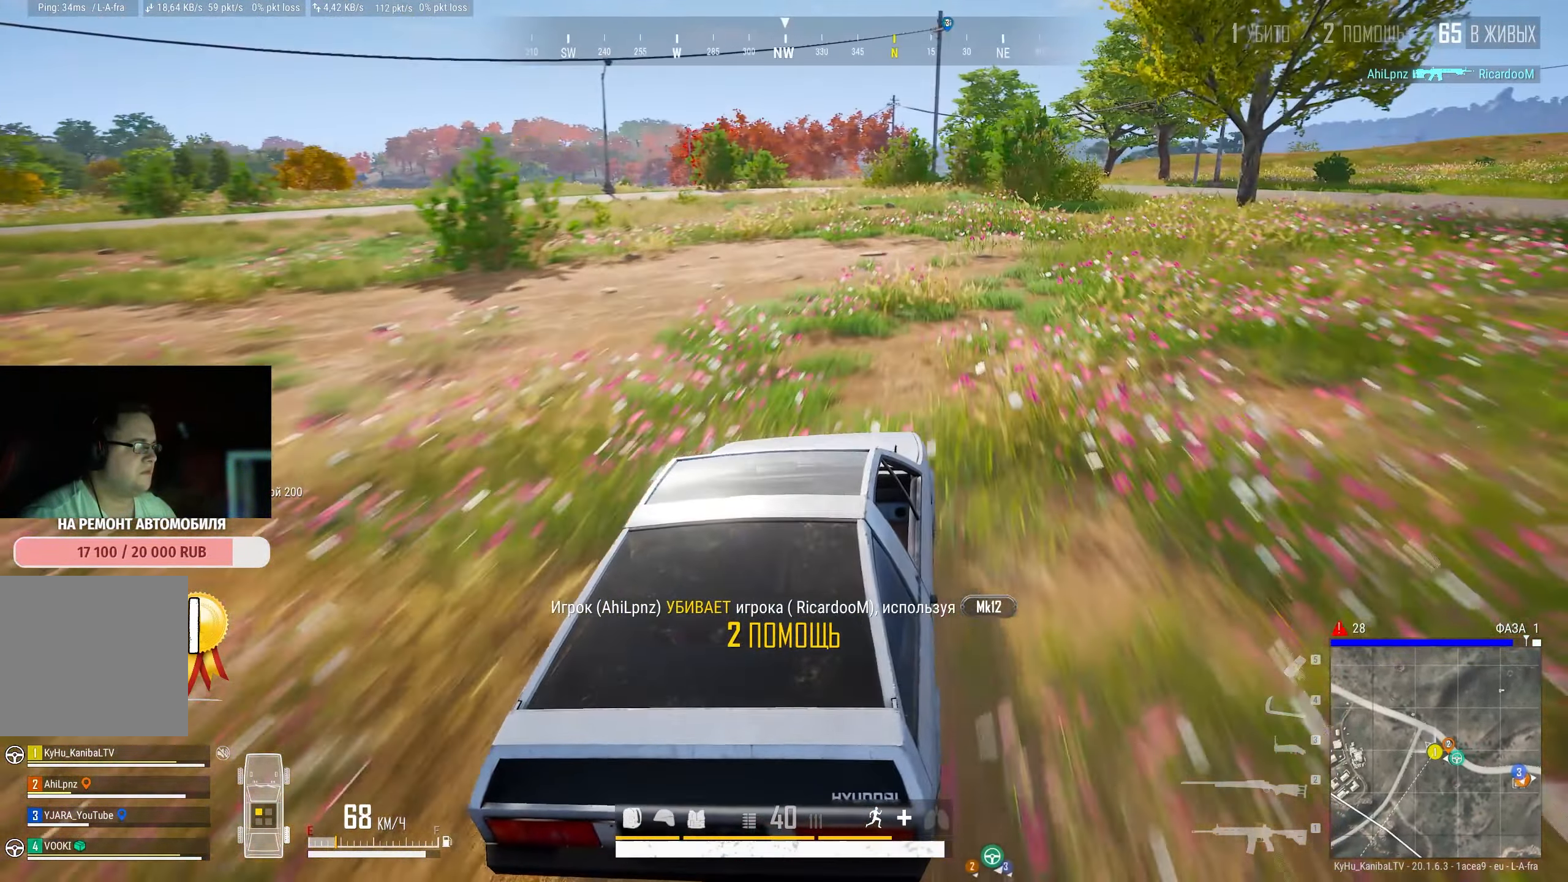
{"keys": ["w"], "mouse": [], "events": []}
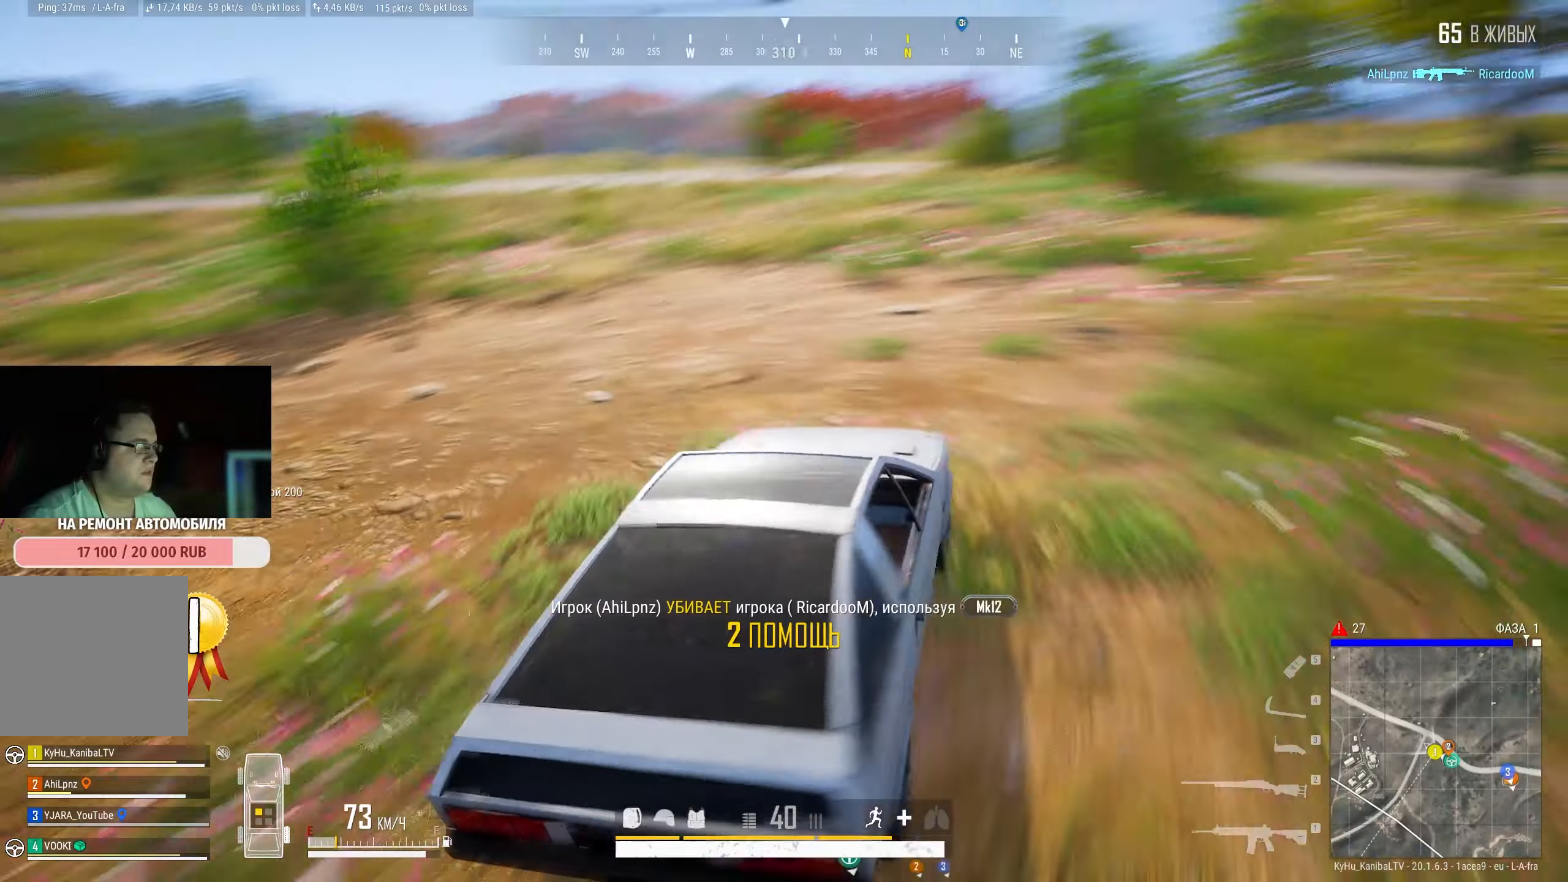
{"keys": ["w"], "mouse": [], "events": [[50, "a", "down"], [184, "a", "up"]]}
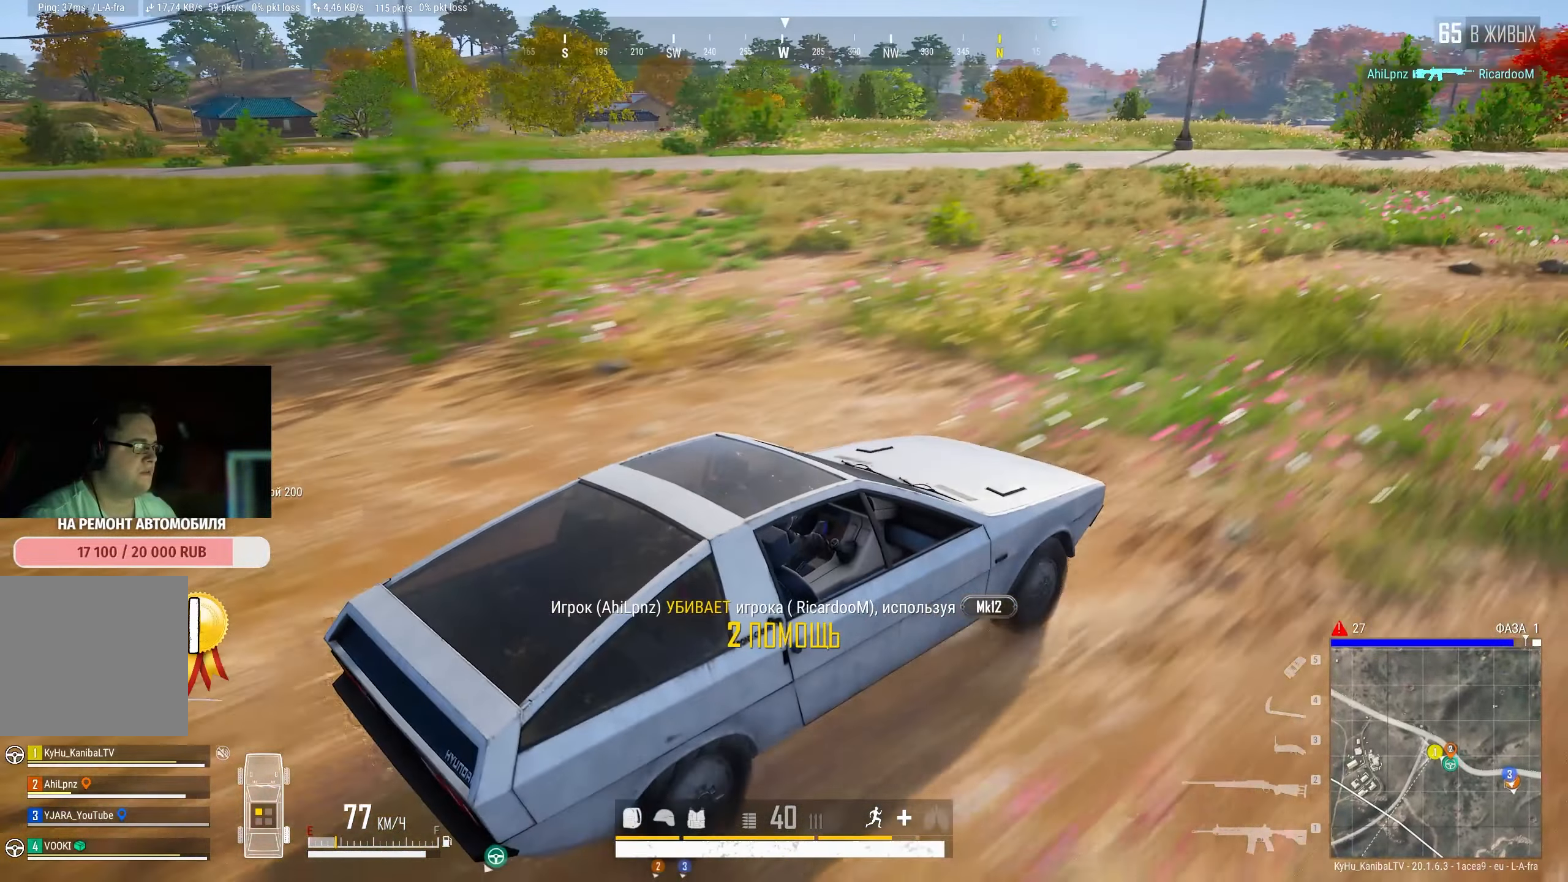
{"keys": ["w"], "mouse": [], "events": [[300, "a", "down"], [450, "a", "up"]]}
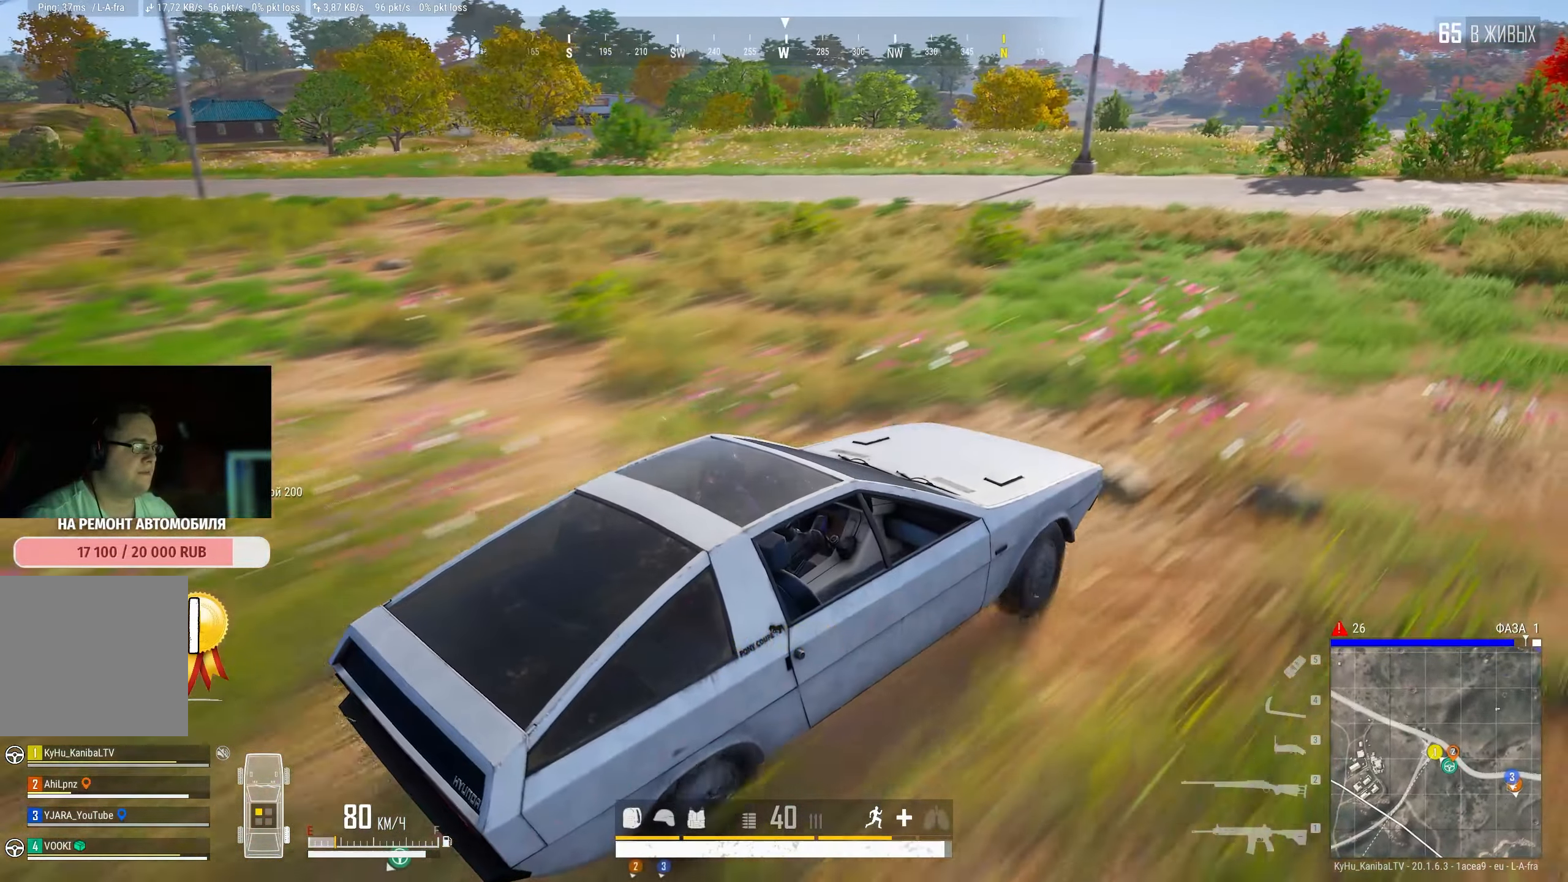
{"keys": ["w"], "mouse": [], "events": []}
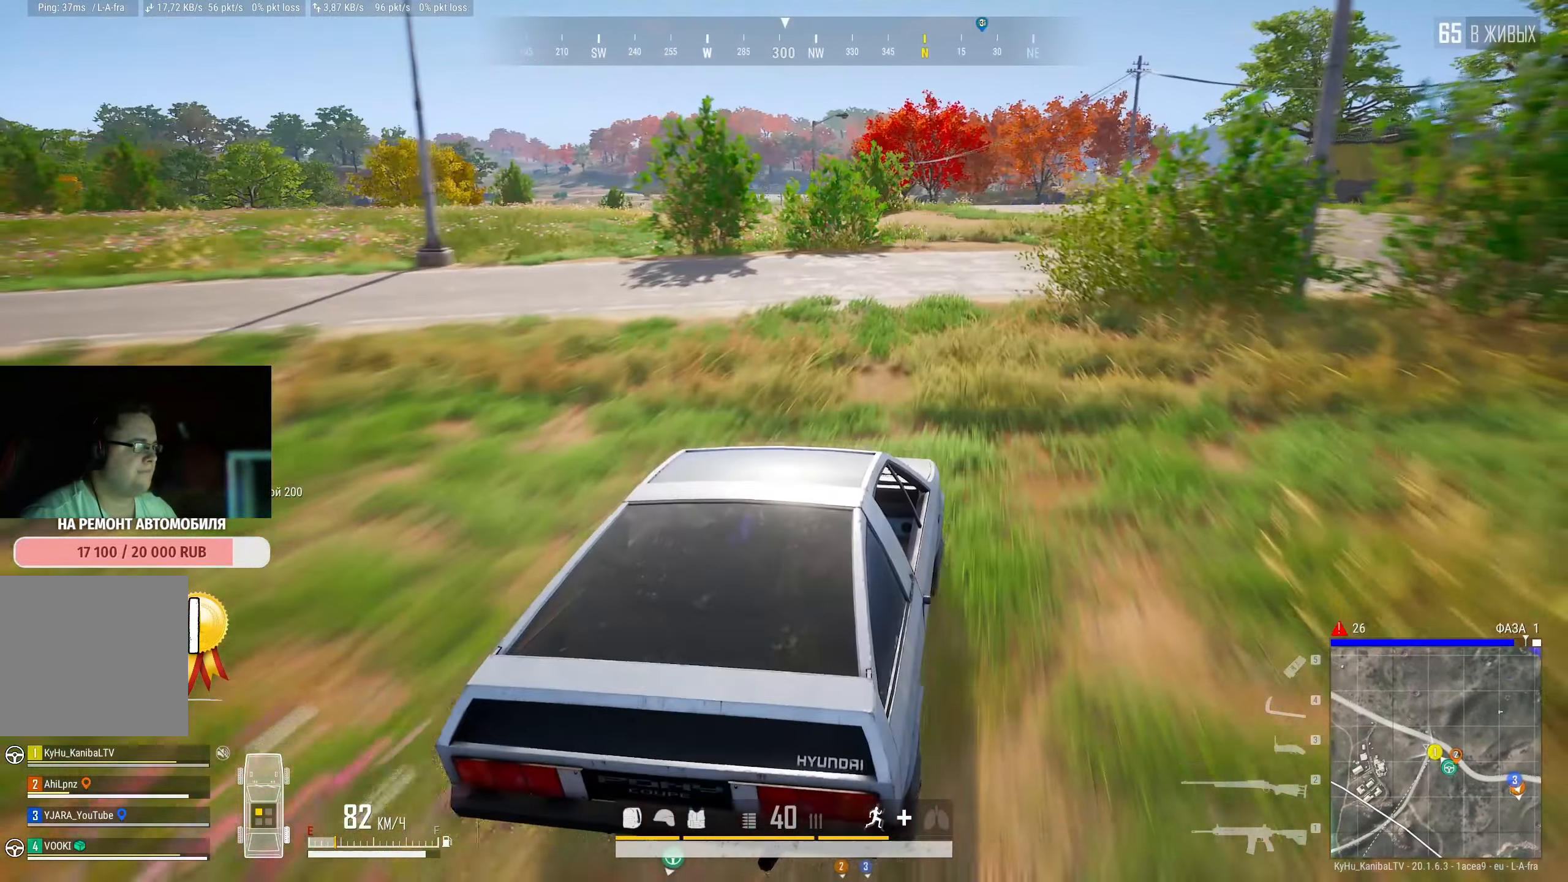
{"keys": ["w"], "mouse": [], "events": [[350, "d", "down"], [500, "d", "up"]]}
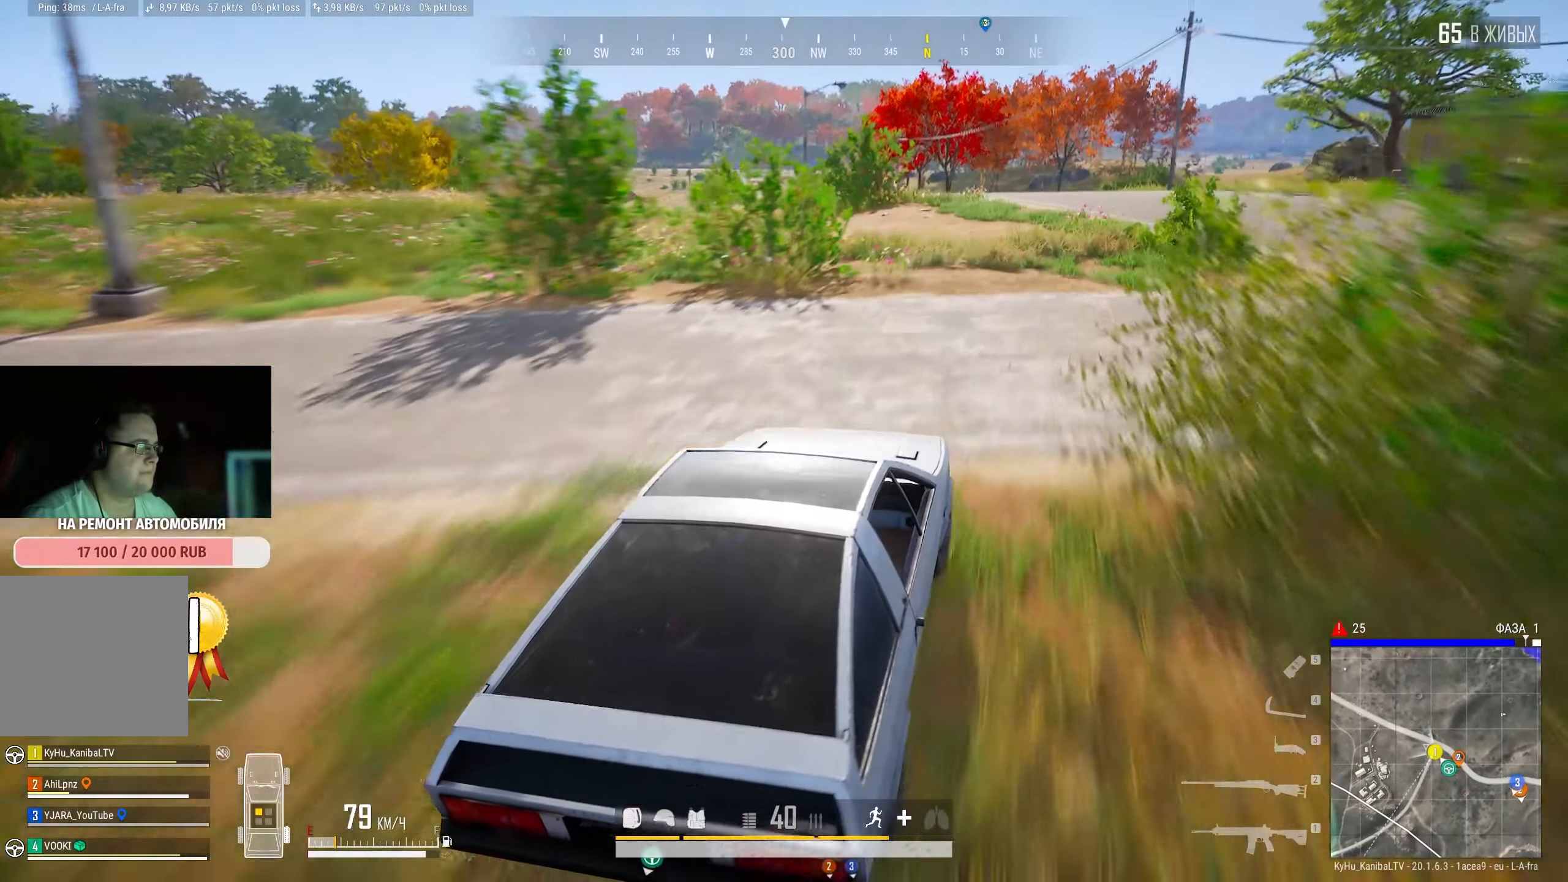
{"keys": ["w"], "mouse": [], "events": []}
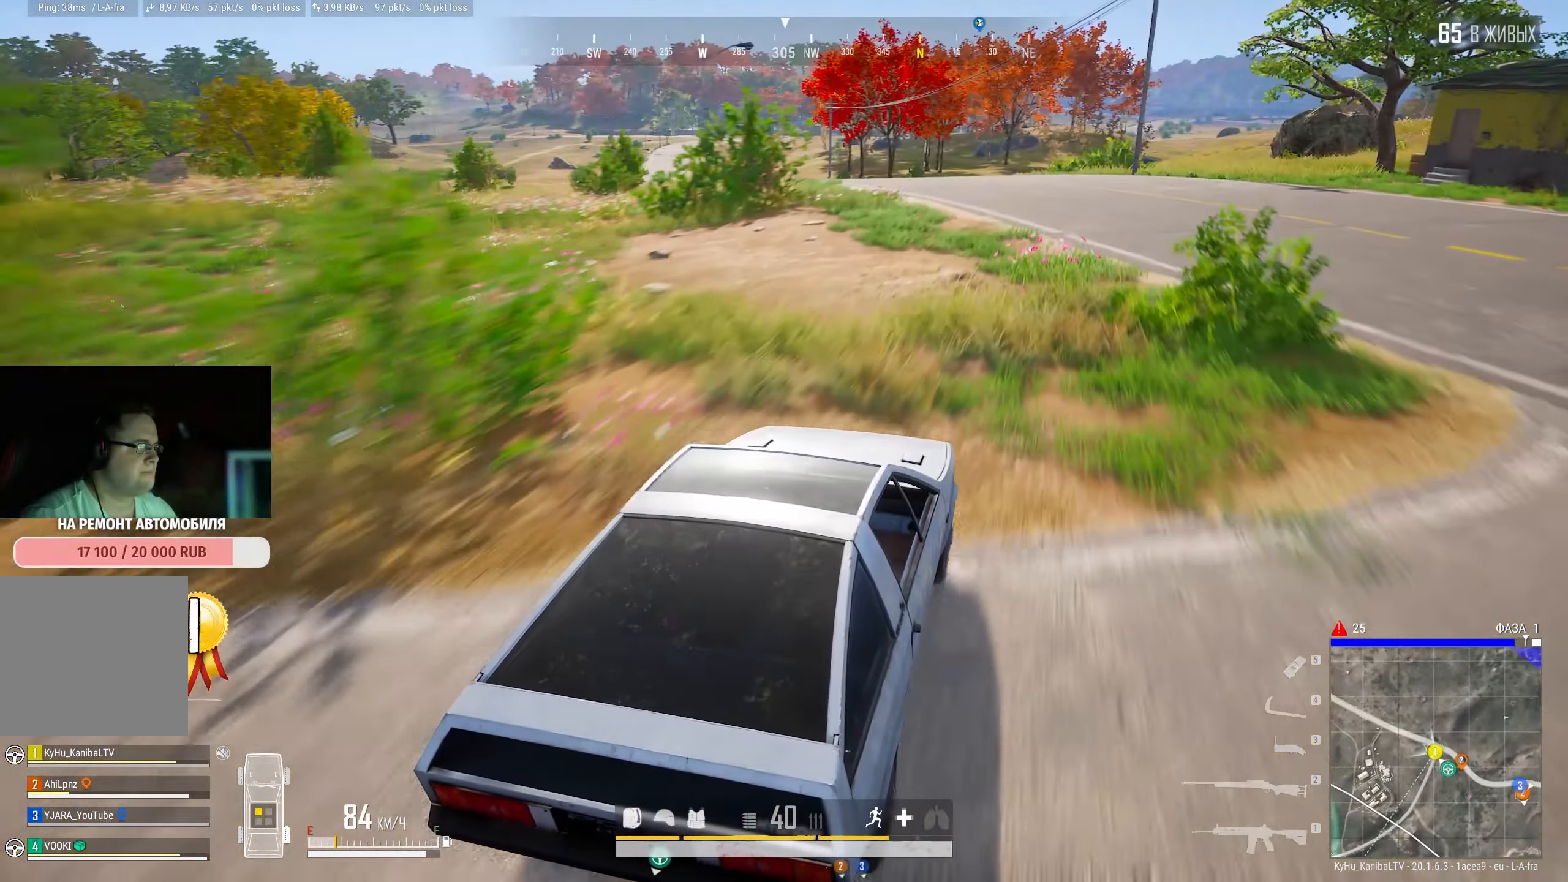
{"keys": ["w"], "mouse": [], "events": []}
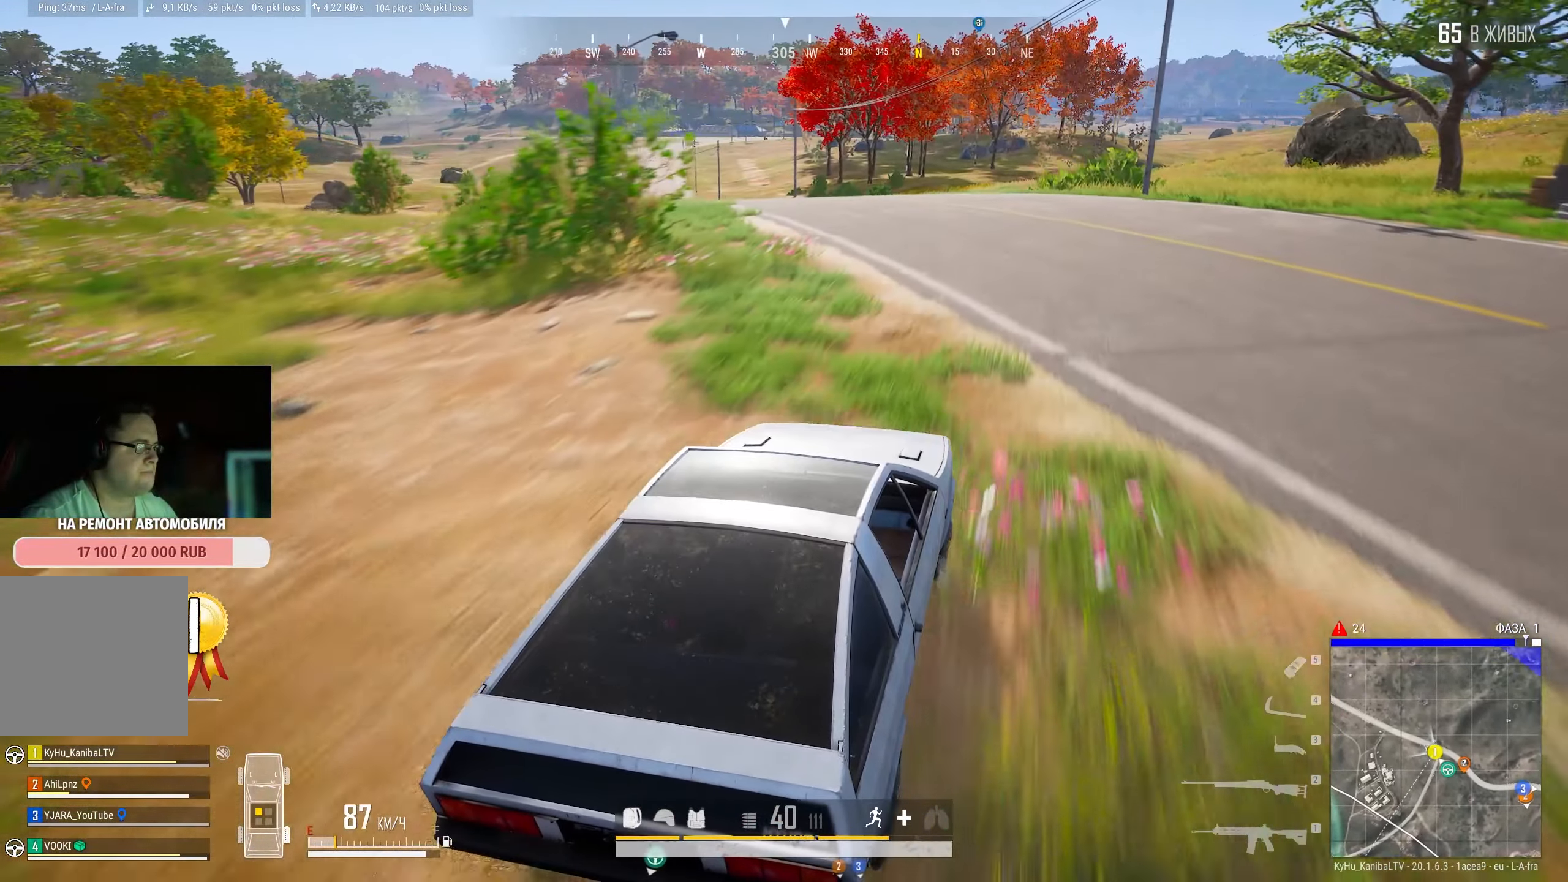
{"keys": ["w"], "mouse": [], "events": []}
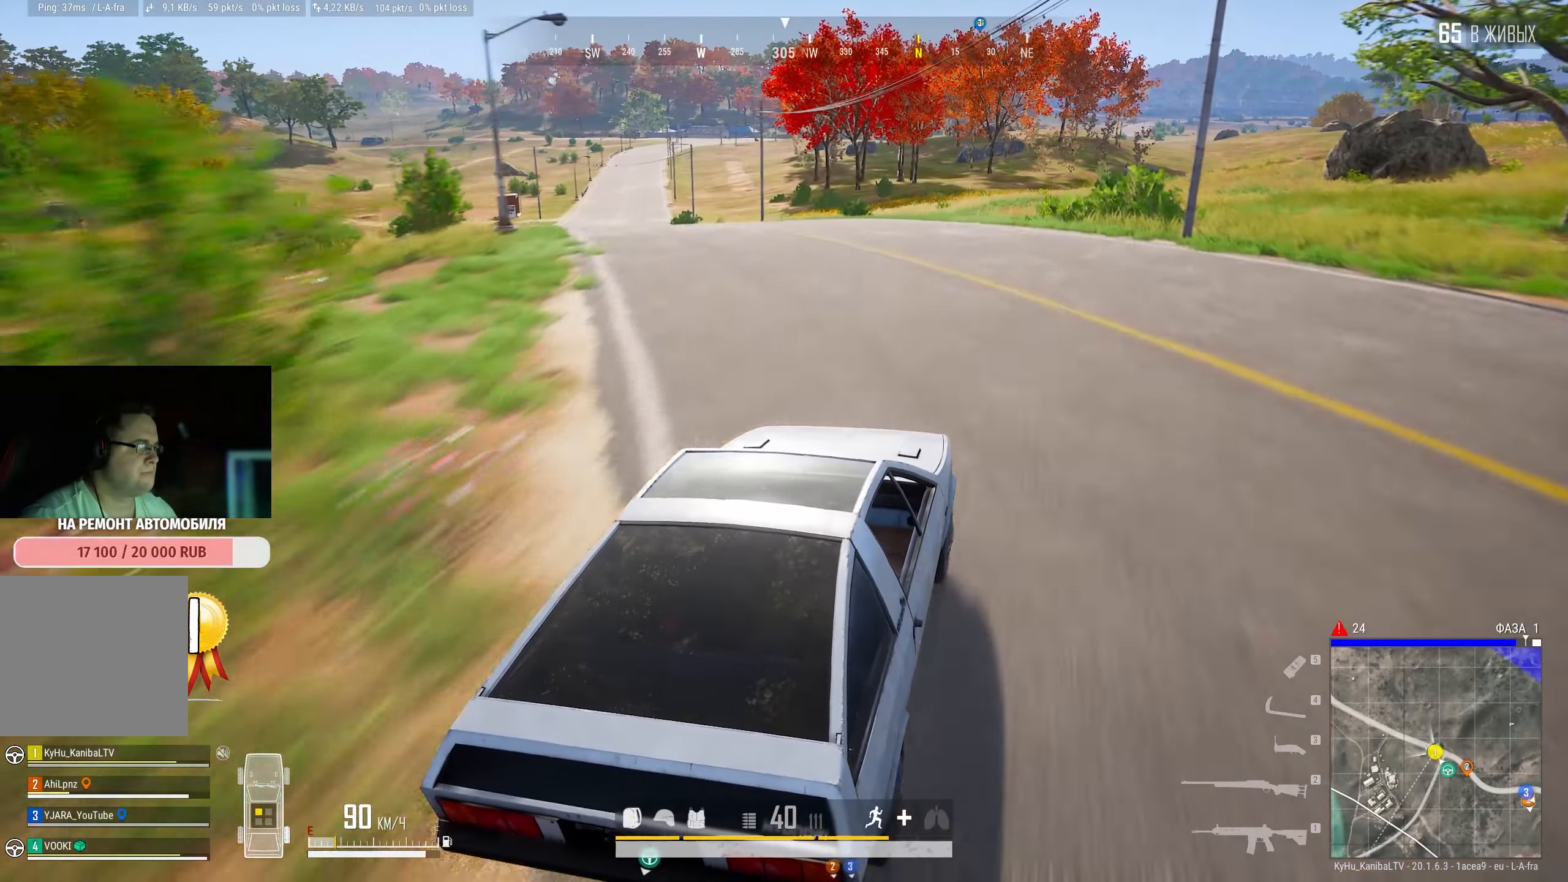
{"keys": ["w"], "mouse": [], "events": []}
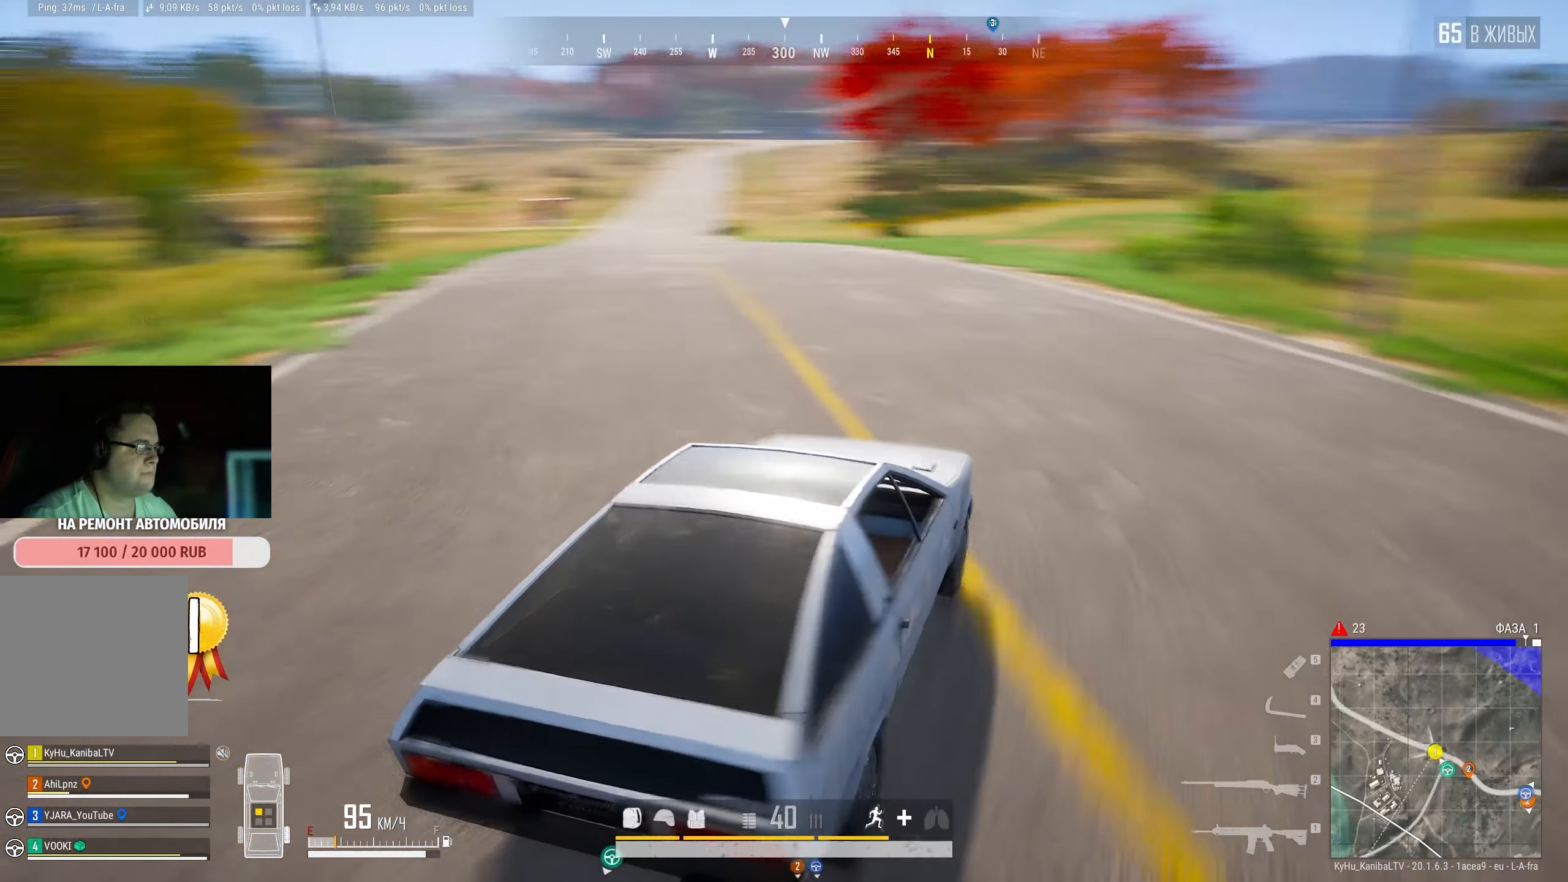
{"keys": ["w"], "mouse": [], "events": []}
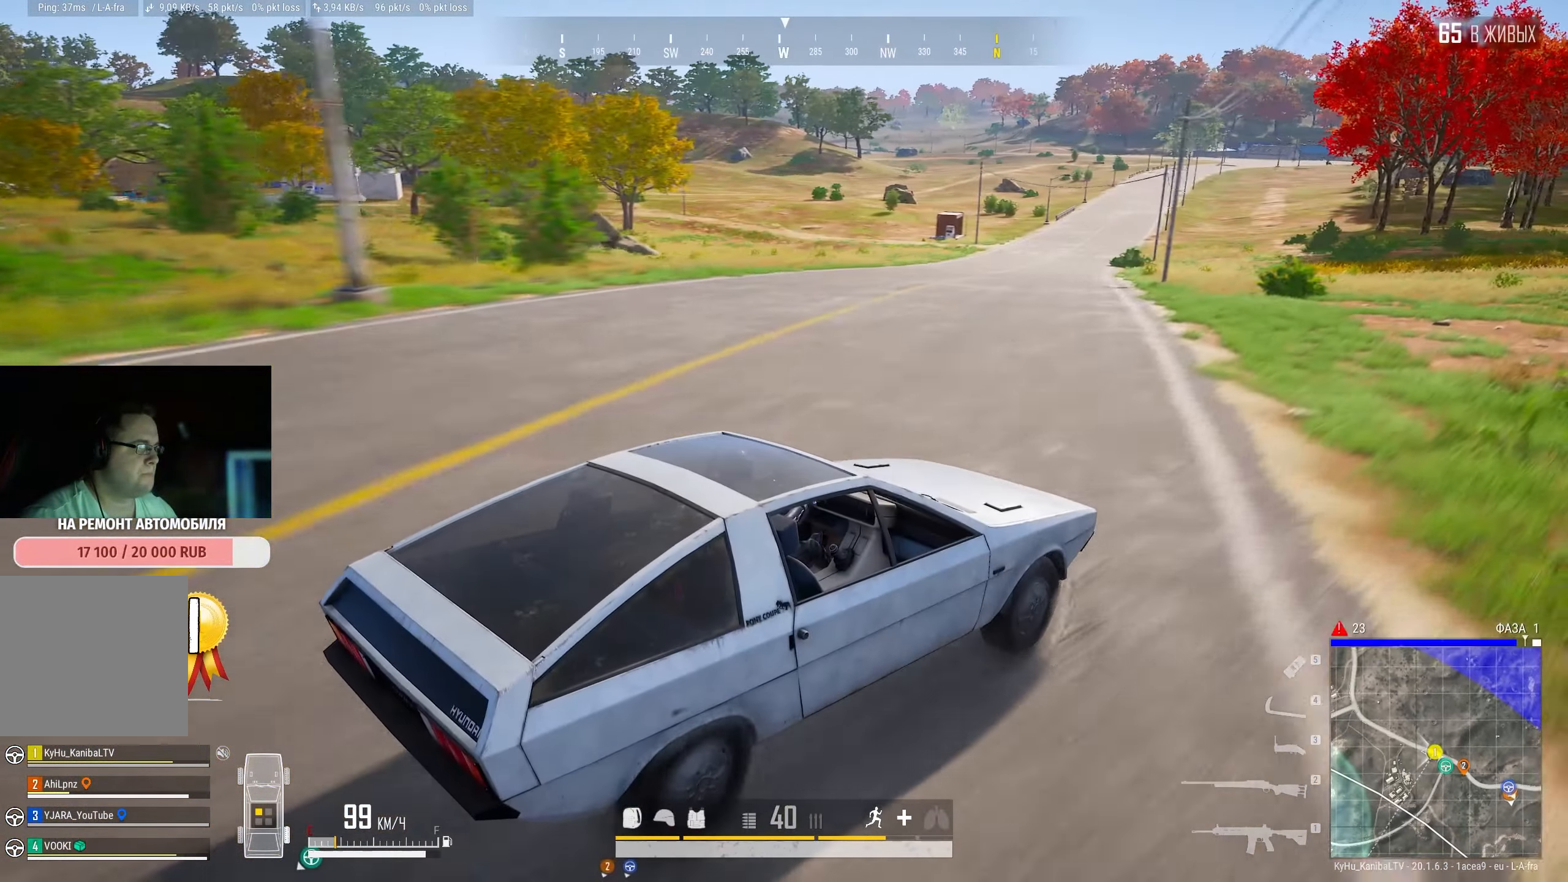
{"keys": [], "mouse": [], "events": [[284, "w", "up"]]}
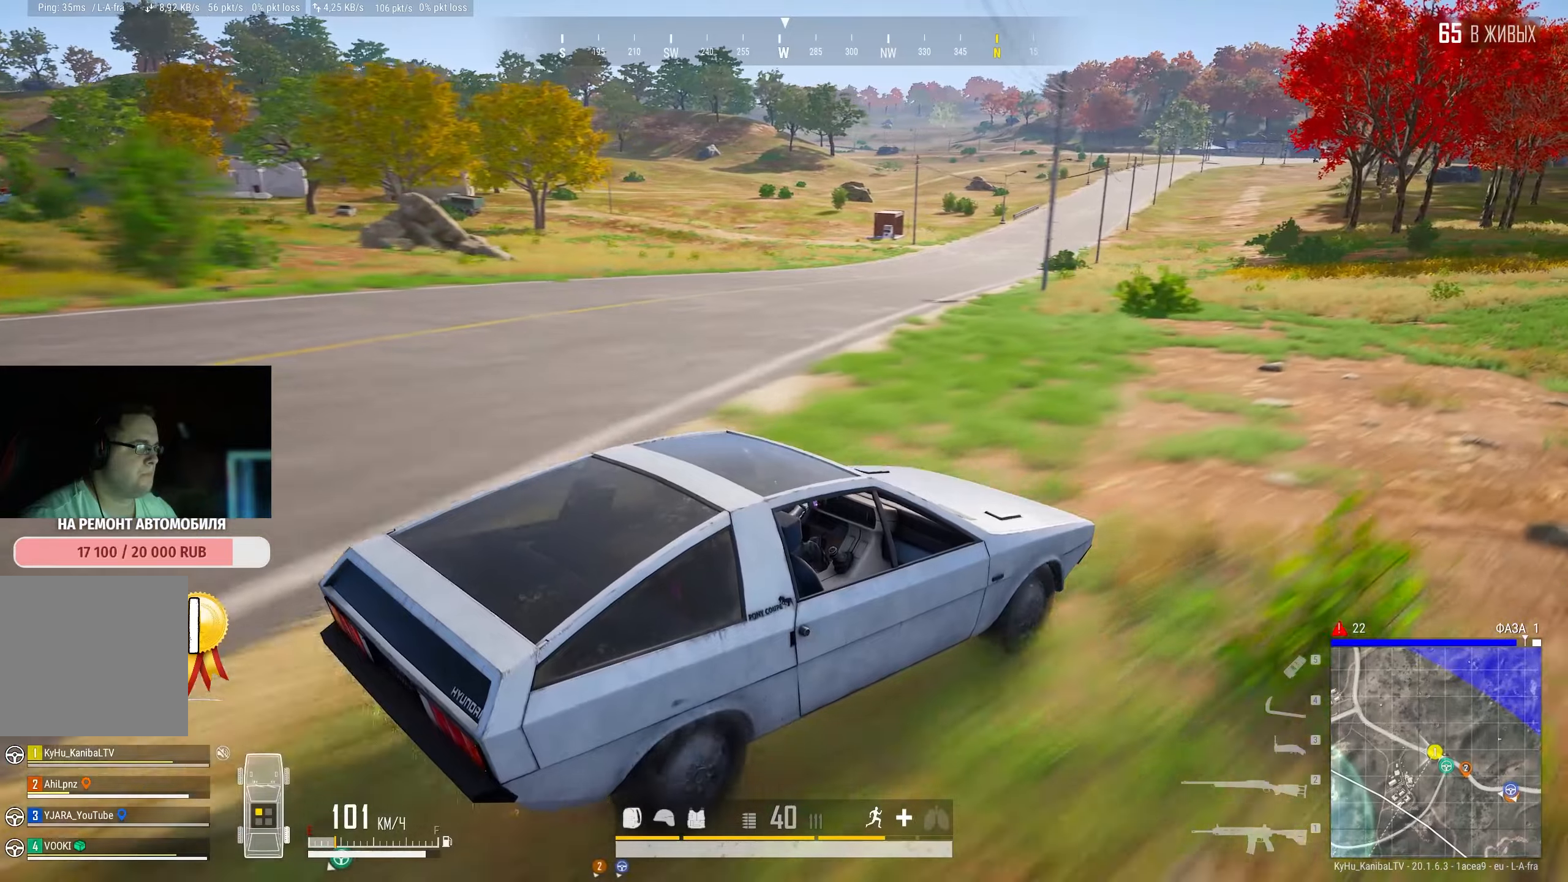
{"keys": [], "mouse": [], "events": []}
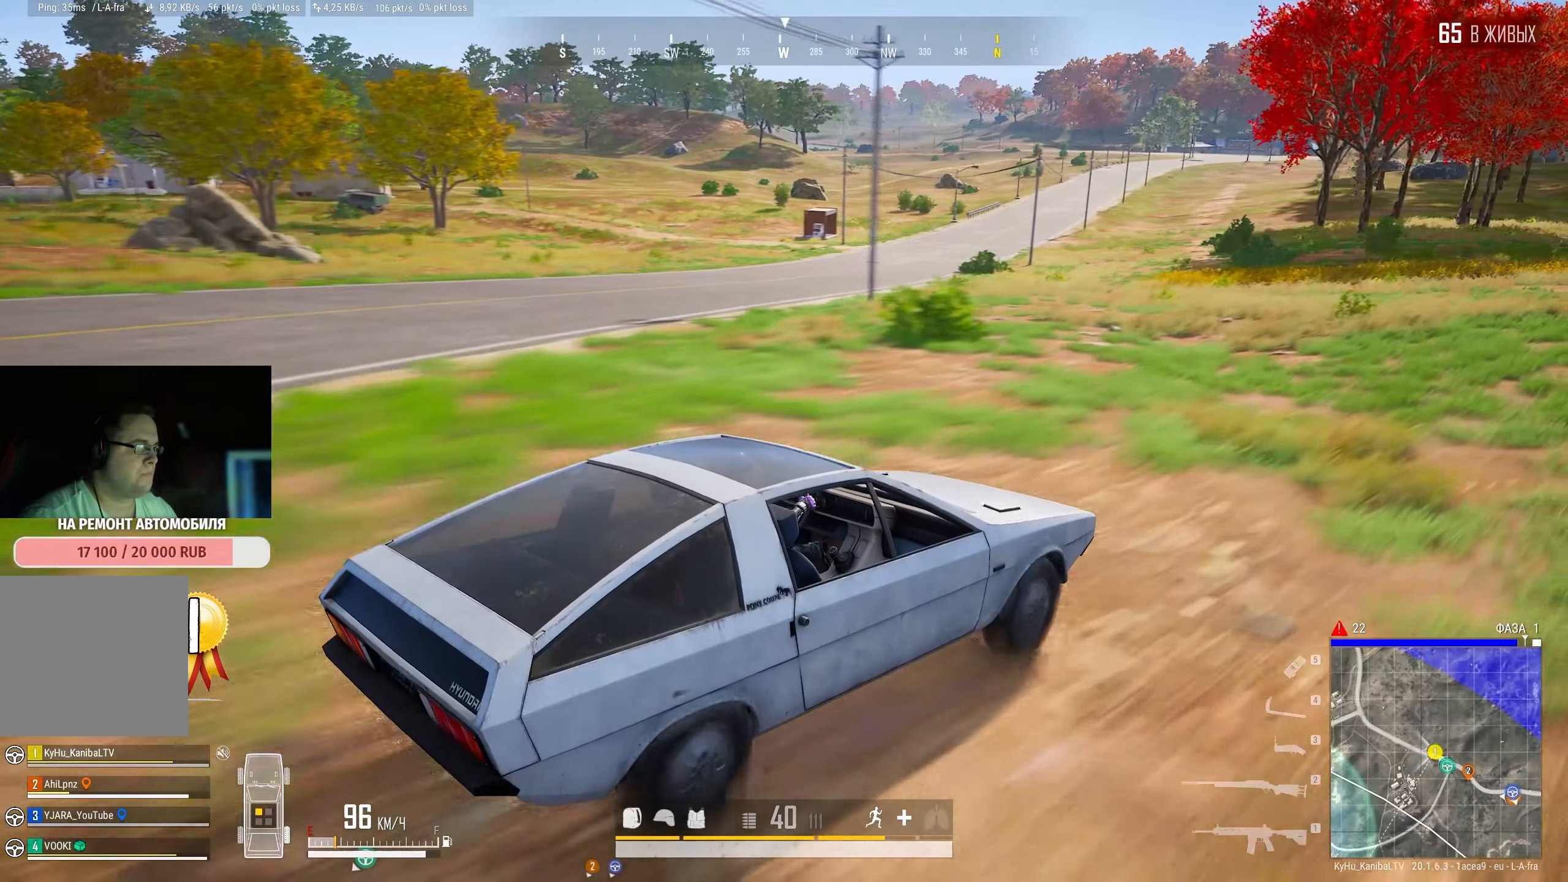
{"keys": ["d"], "mouse": [], "events": [[250, "d", "down"]]}
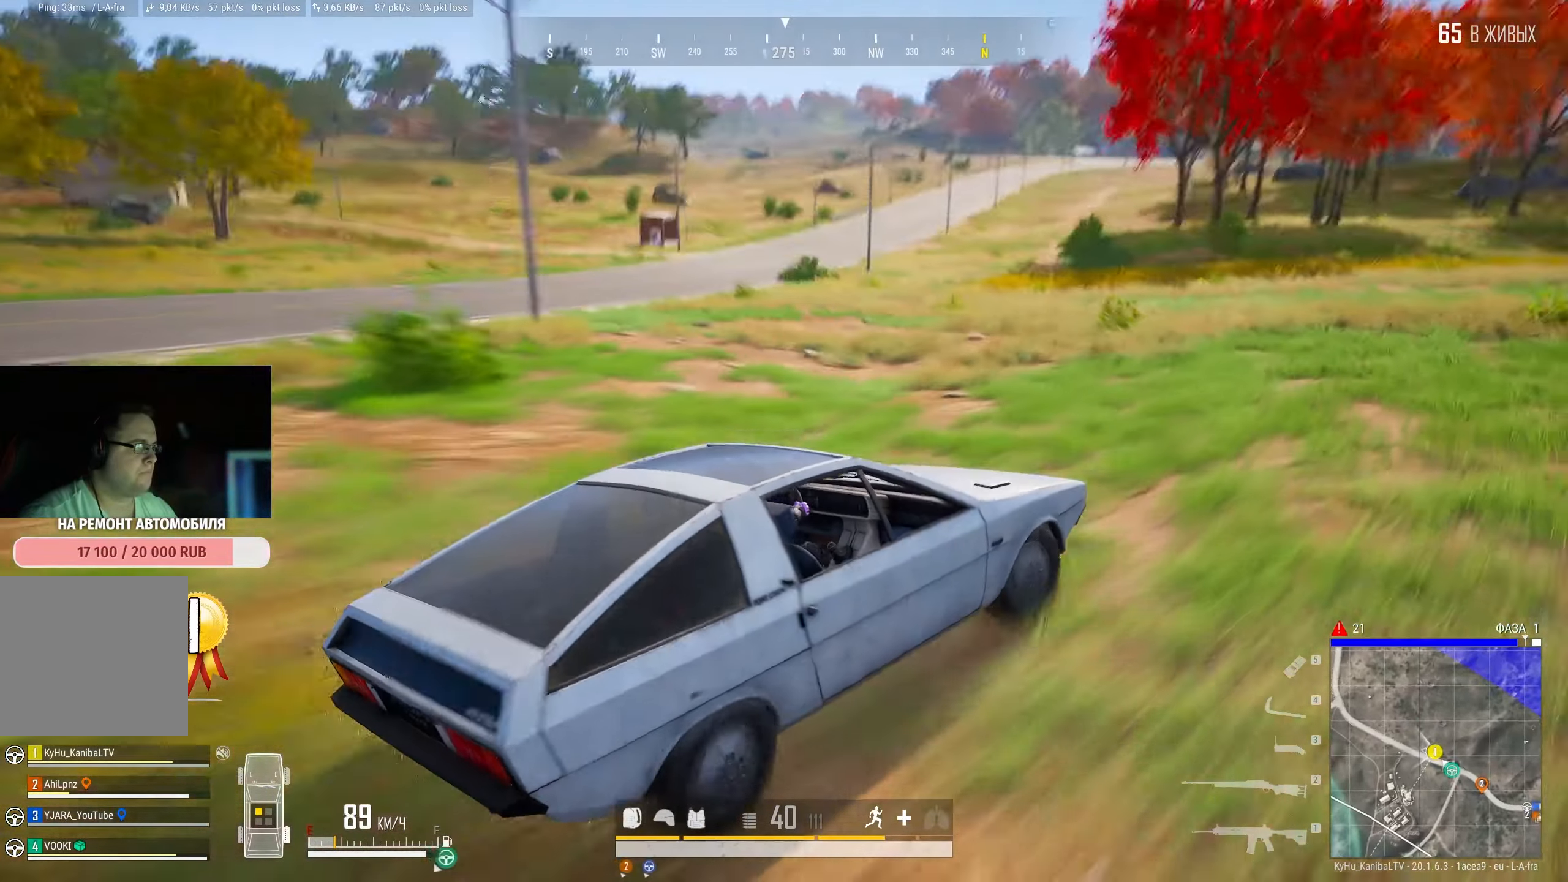
{"keys": [], "mouse": [], "events": [[466, "d", "up"]]}
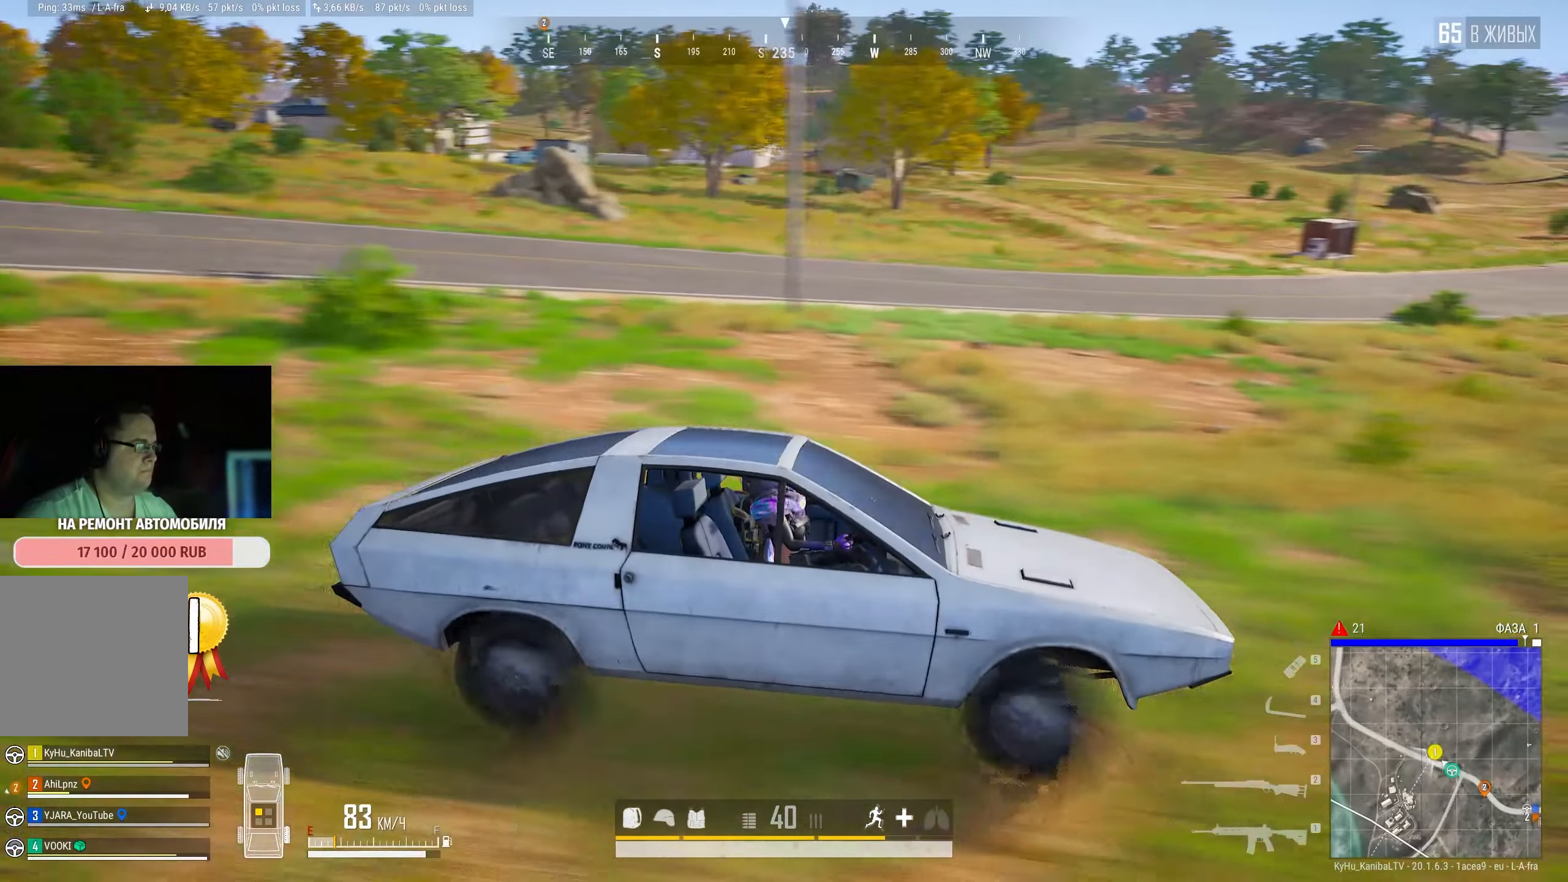
{"keys": ["w"], "mouse": [], "events": [[33, "w", "down"], [466, "d", "down"], [483, "d", "up"]]}
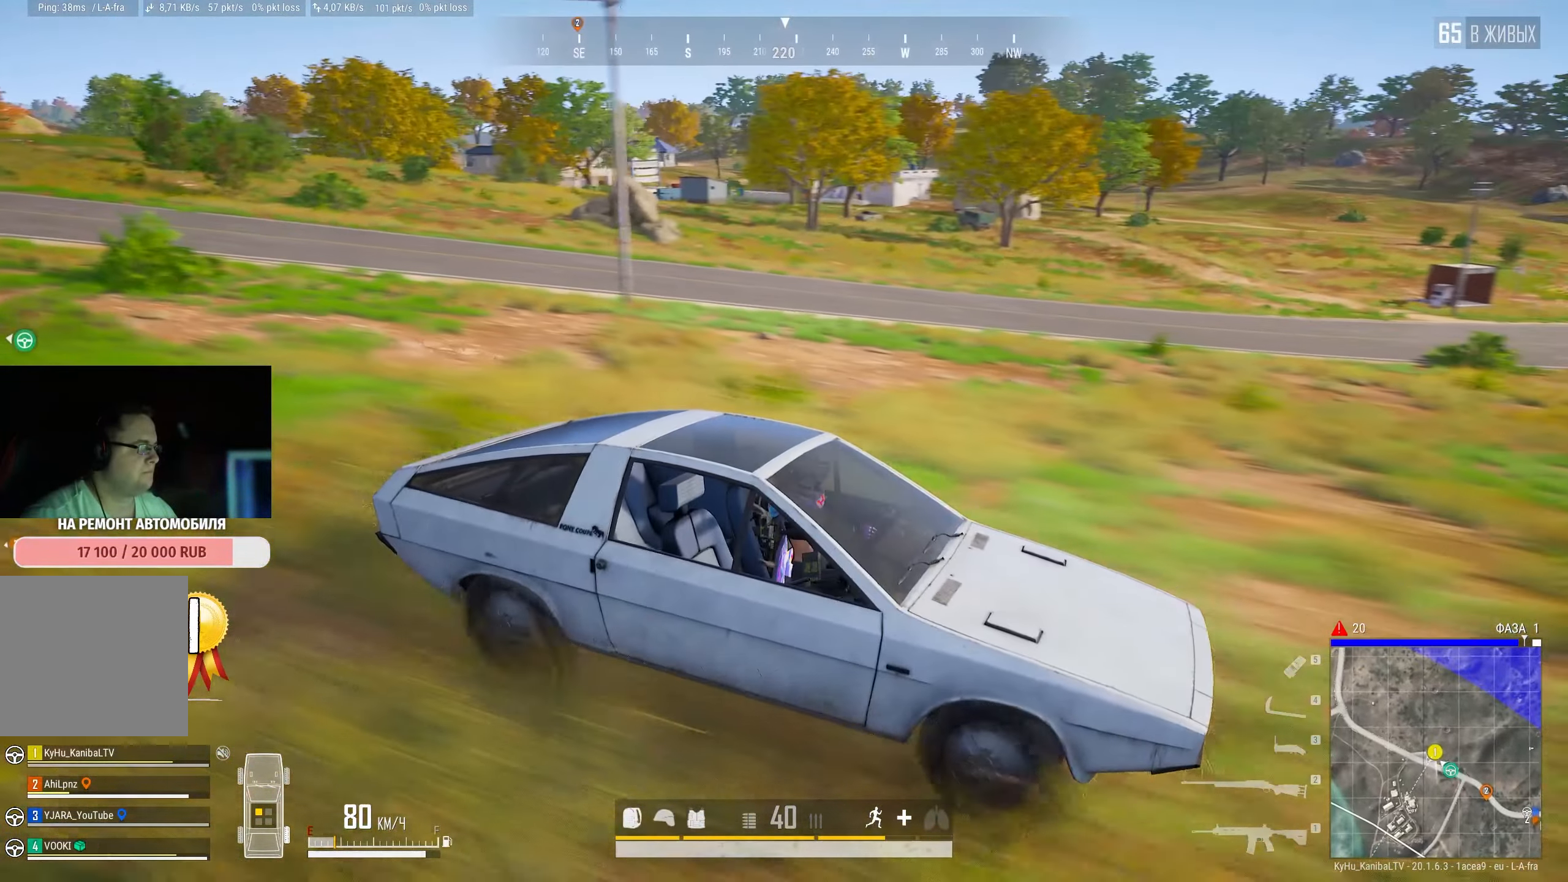
{"keys": [], "mouse": [], "events": [[116, "w", "up"]]}
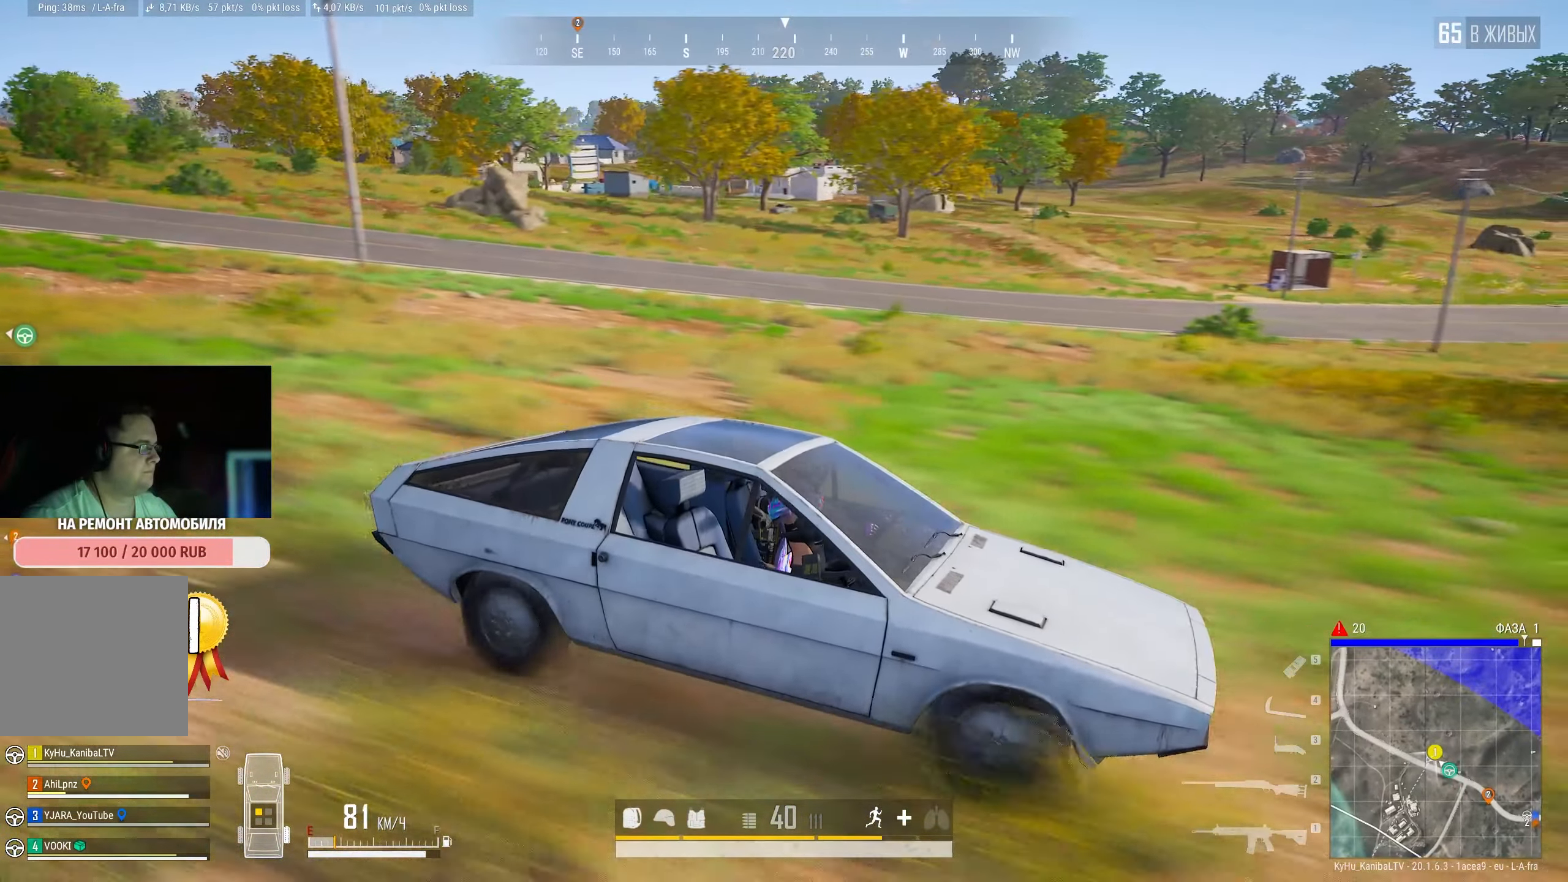
{"keys": ["d"], "mouse": [], "events": [[183, "d", "down"]]}
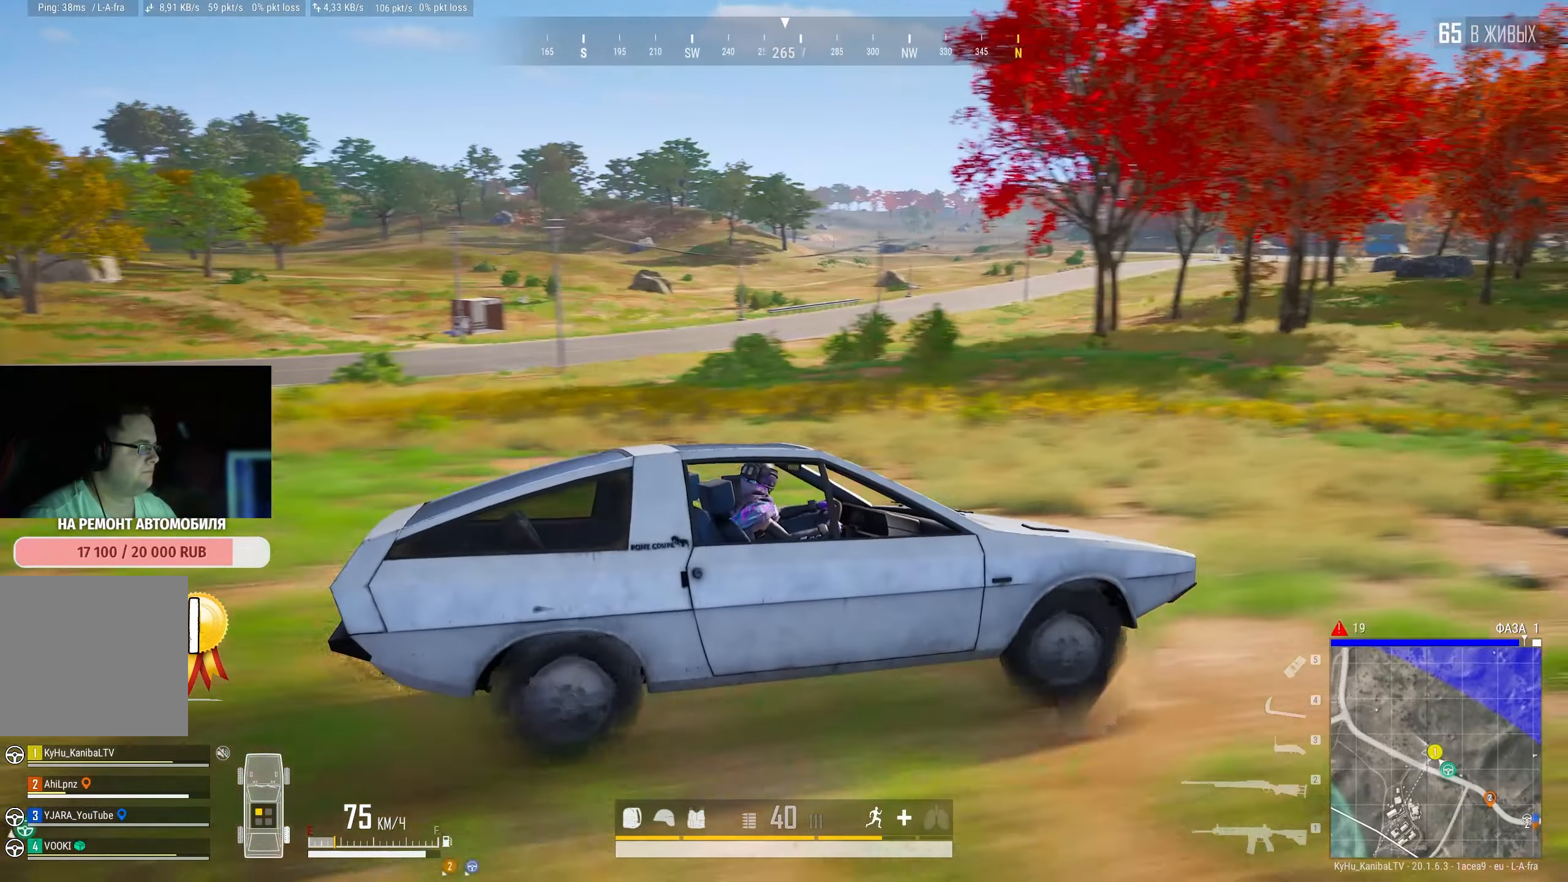
{"keys": ["d", "w"], "mouse": [], "events": [[66, "w", "down"]]}
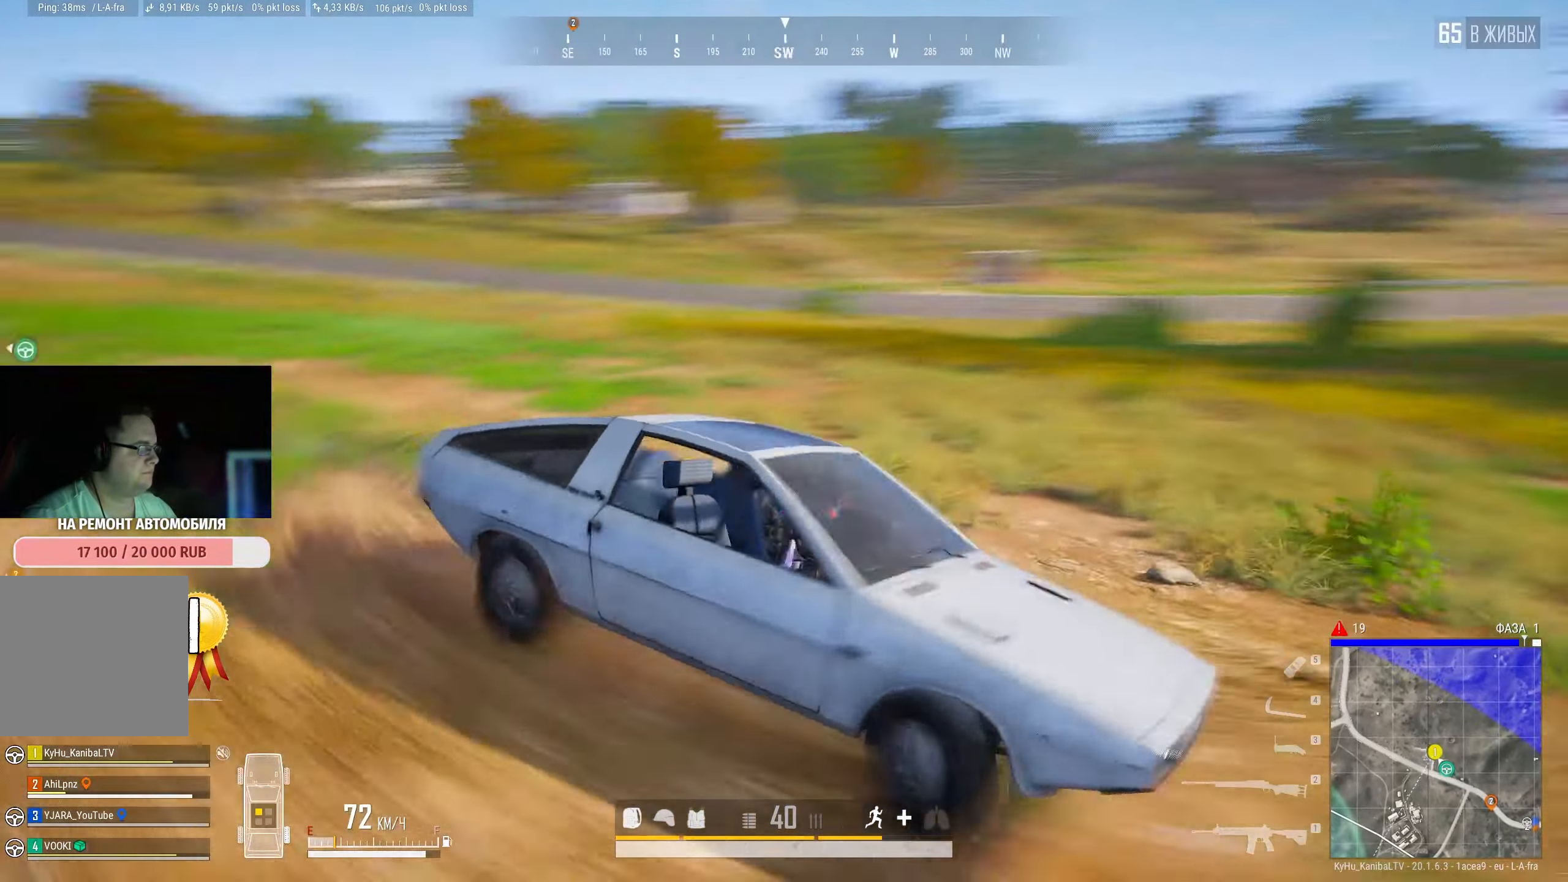
{"keys": ["d", "w"], "mouse": [], "events": []}
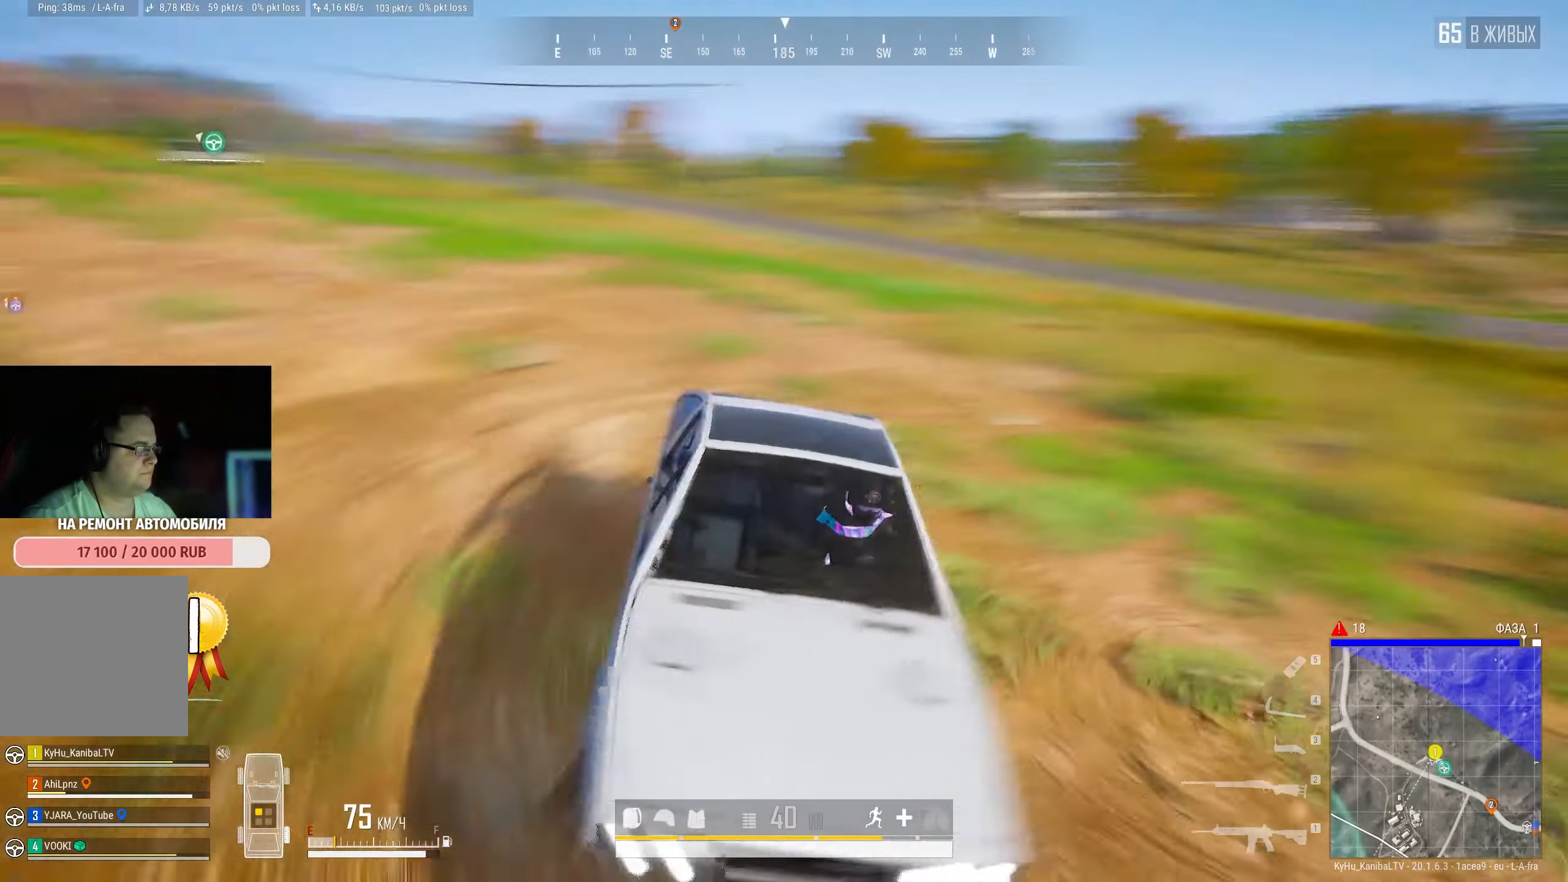
{"keys": ["d", "w"], "mouse": [], "events": []}
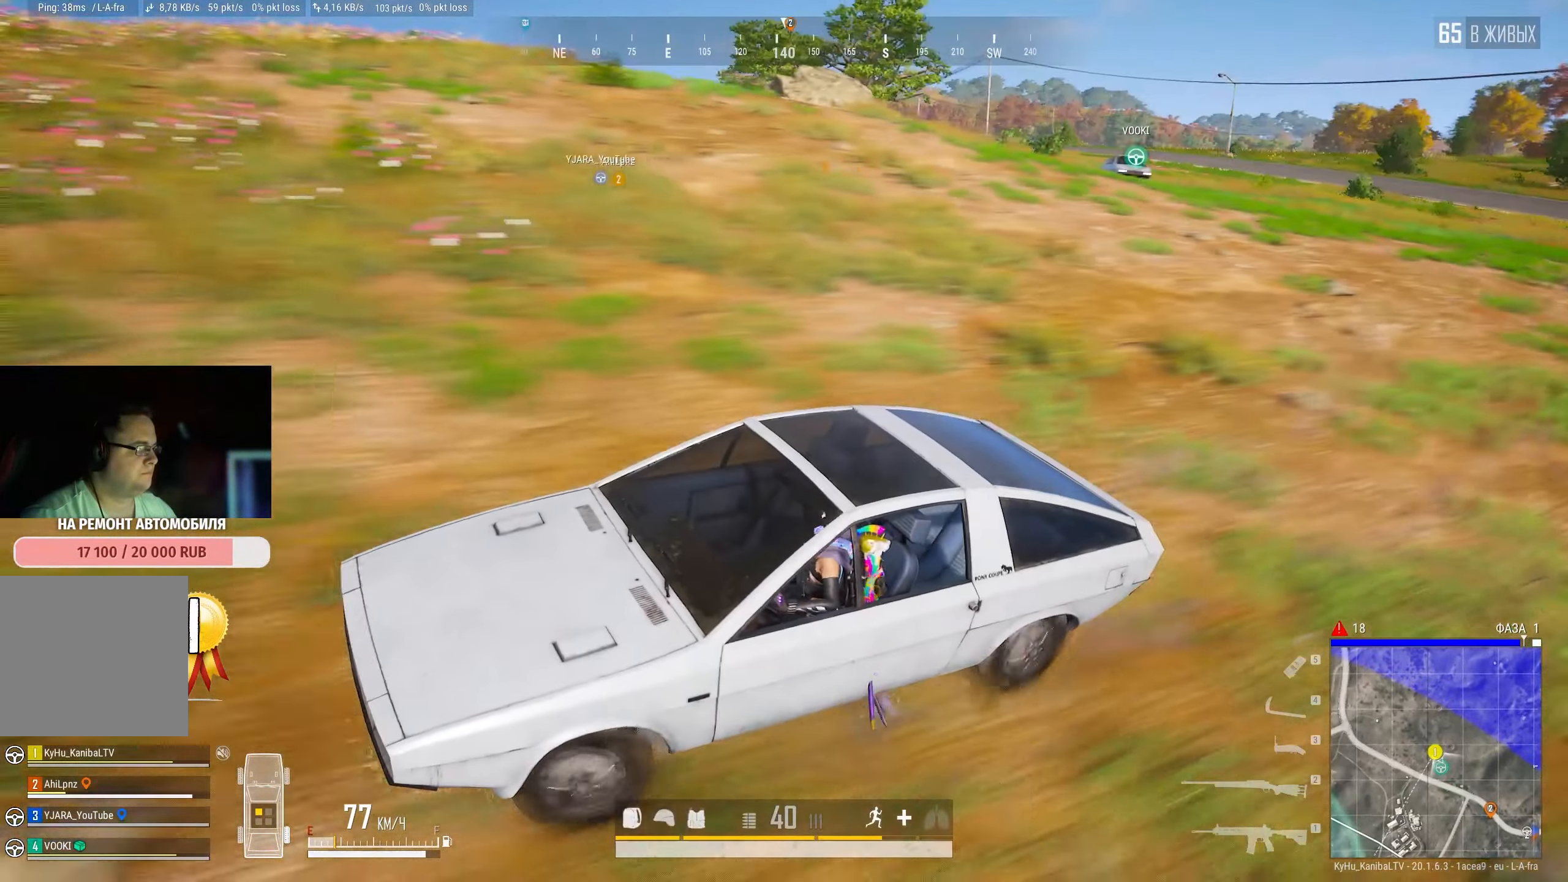
{"keys": ["d", "w"], "mouse": [], "events": []}
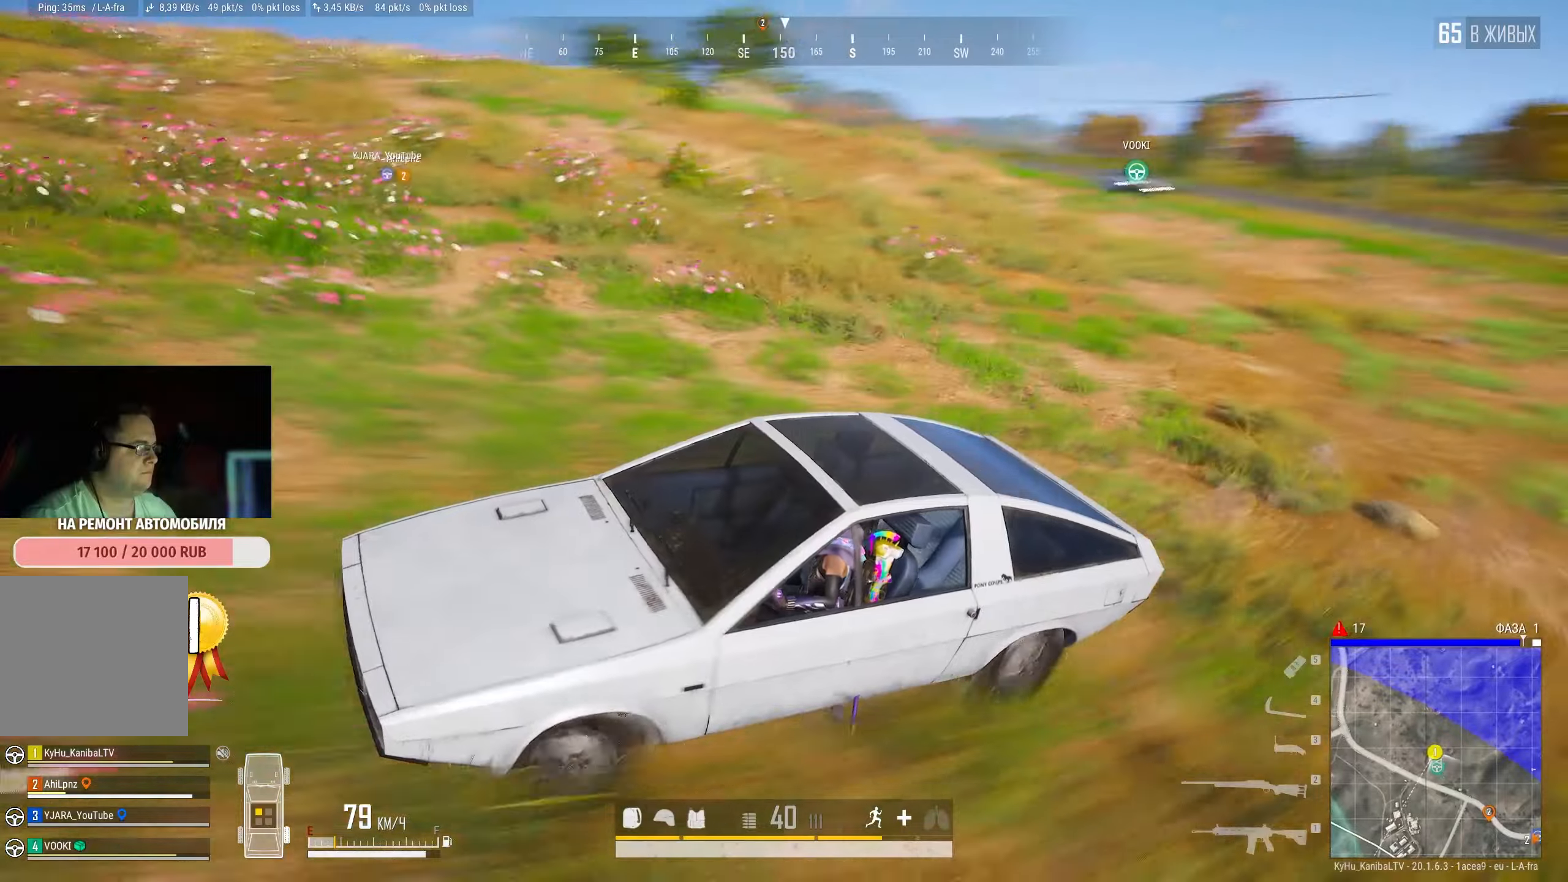
{"keys": ["d", "w"], "mouse": [], "events": []}
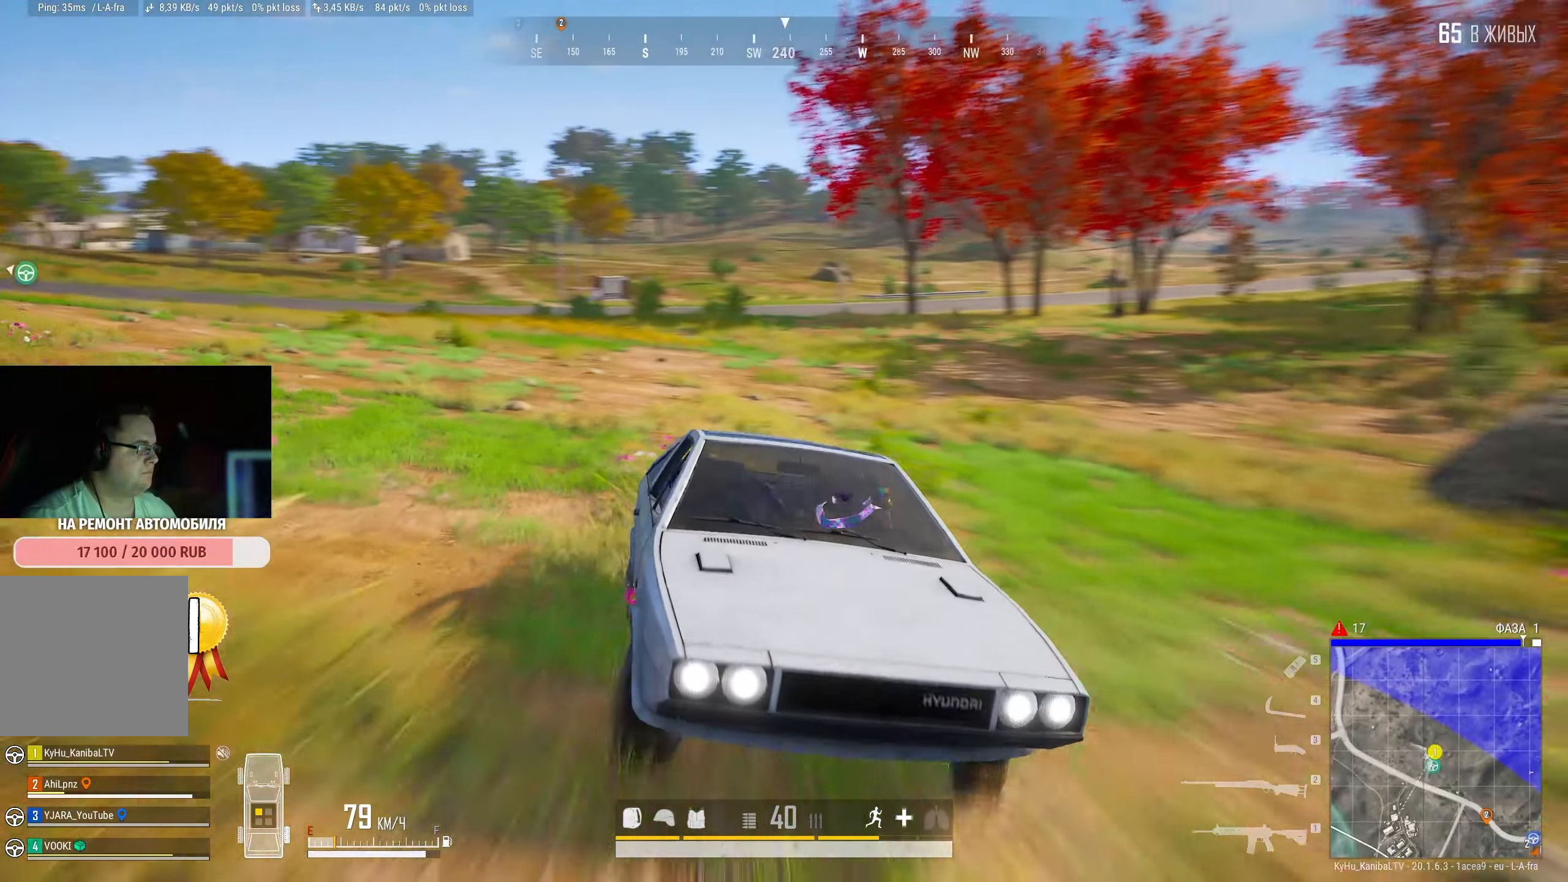
{"keys": ["d", "w"], "mouse": [], "events": []}
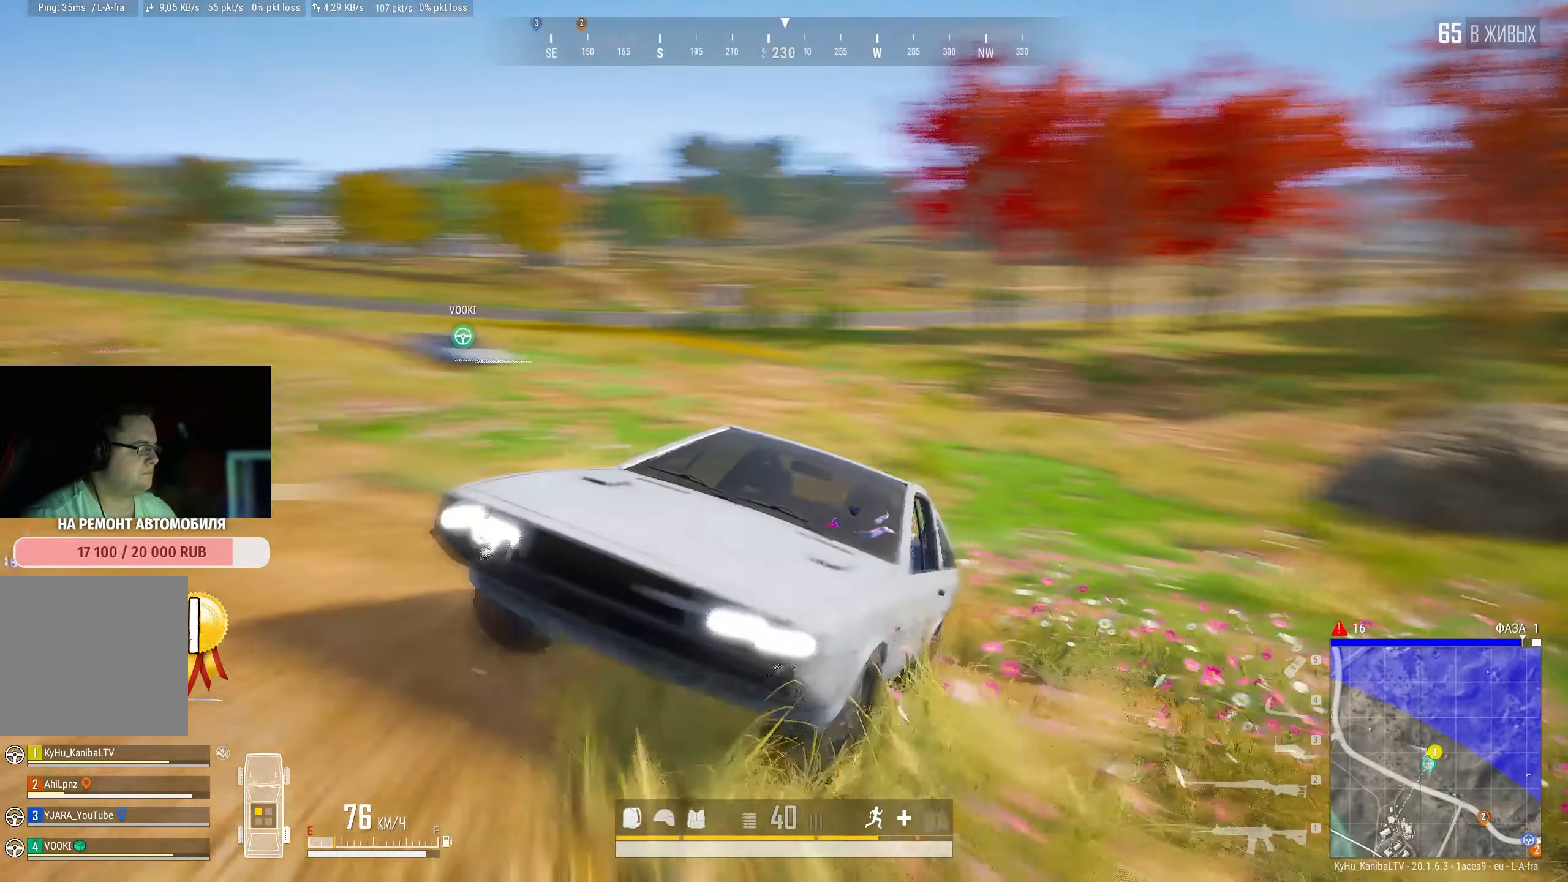
{"keys": ["d", "w"], "mouse": [], "events": []}